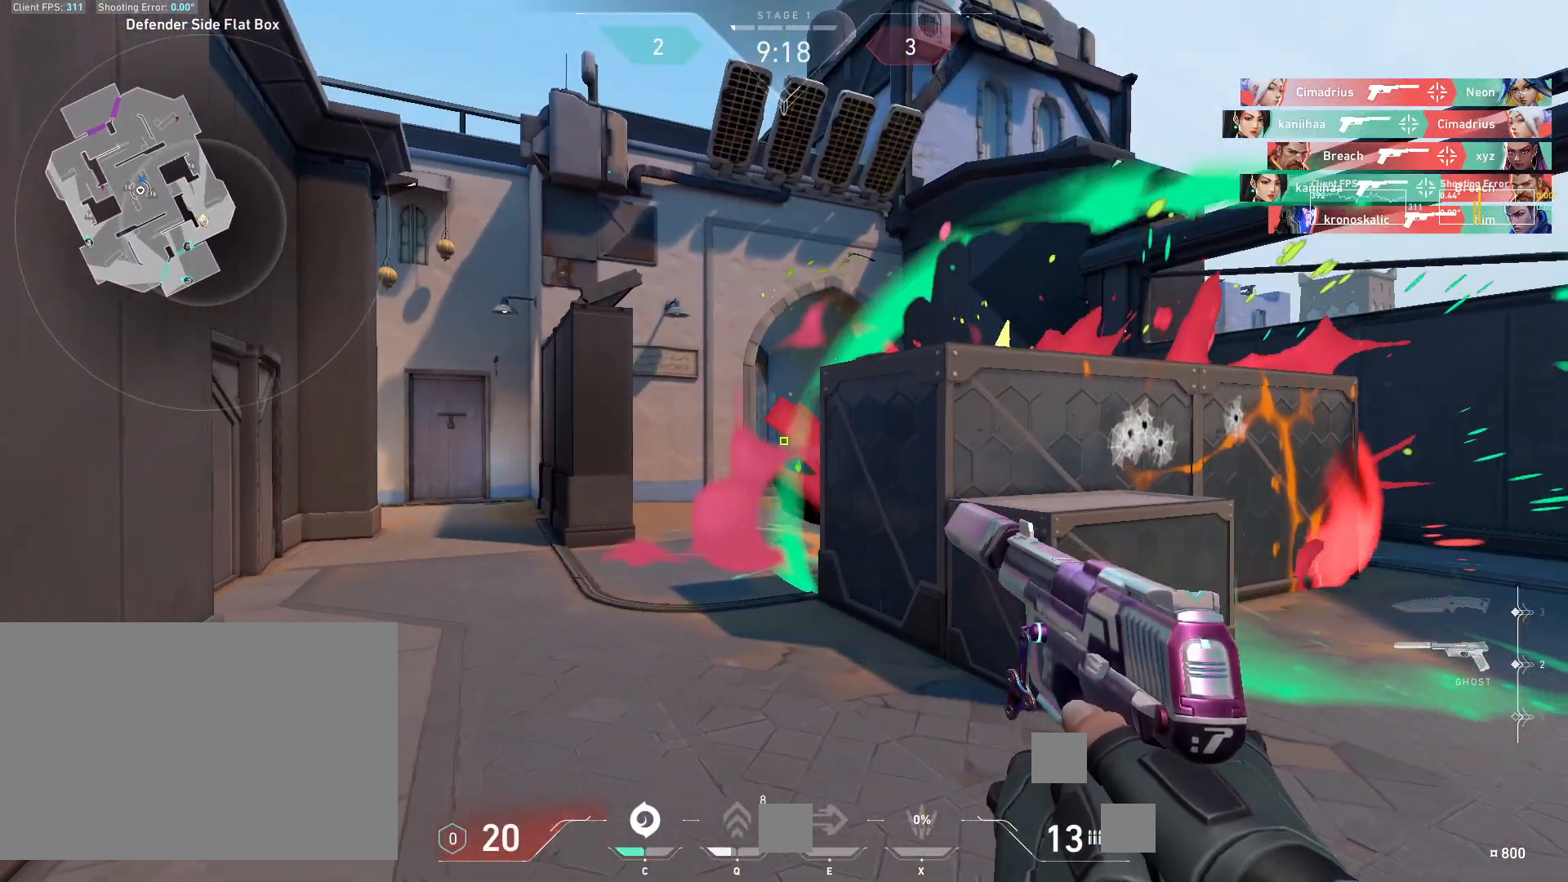
Gameplay with keyboard and mouse; each line is a JSON object with the keys and mouse buttons held at the frame after it. "events" lists presses ("down") and releases ("up") of "4", "a", "c", "ctrl", "d", "e", "q", "r", "s", "shift", "space", "w", "x", "z", "mouse_left", "mouse_wheel", "mouse_right", "mouse_mb4" and "mouse_mb5" between this image and that frame as [ms after this image, input, new state], when the widget could be followed in between. "mouse_left", "mouse_wheel", "mouse_right", "mouse_mb4", "mouse_mb5" = the "left", "wheel", "right", "mb4", "mb5" buttons of the "mouse" list. No other keys are recorded. "wheel" means that the mouse wheel is clicked or scrolled. Mouse movement is not recorded.
{"keys": ["w"], "mouse": [], "events": [[183, "w", "down"], [317, "d", "up"]]}
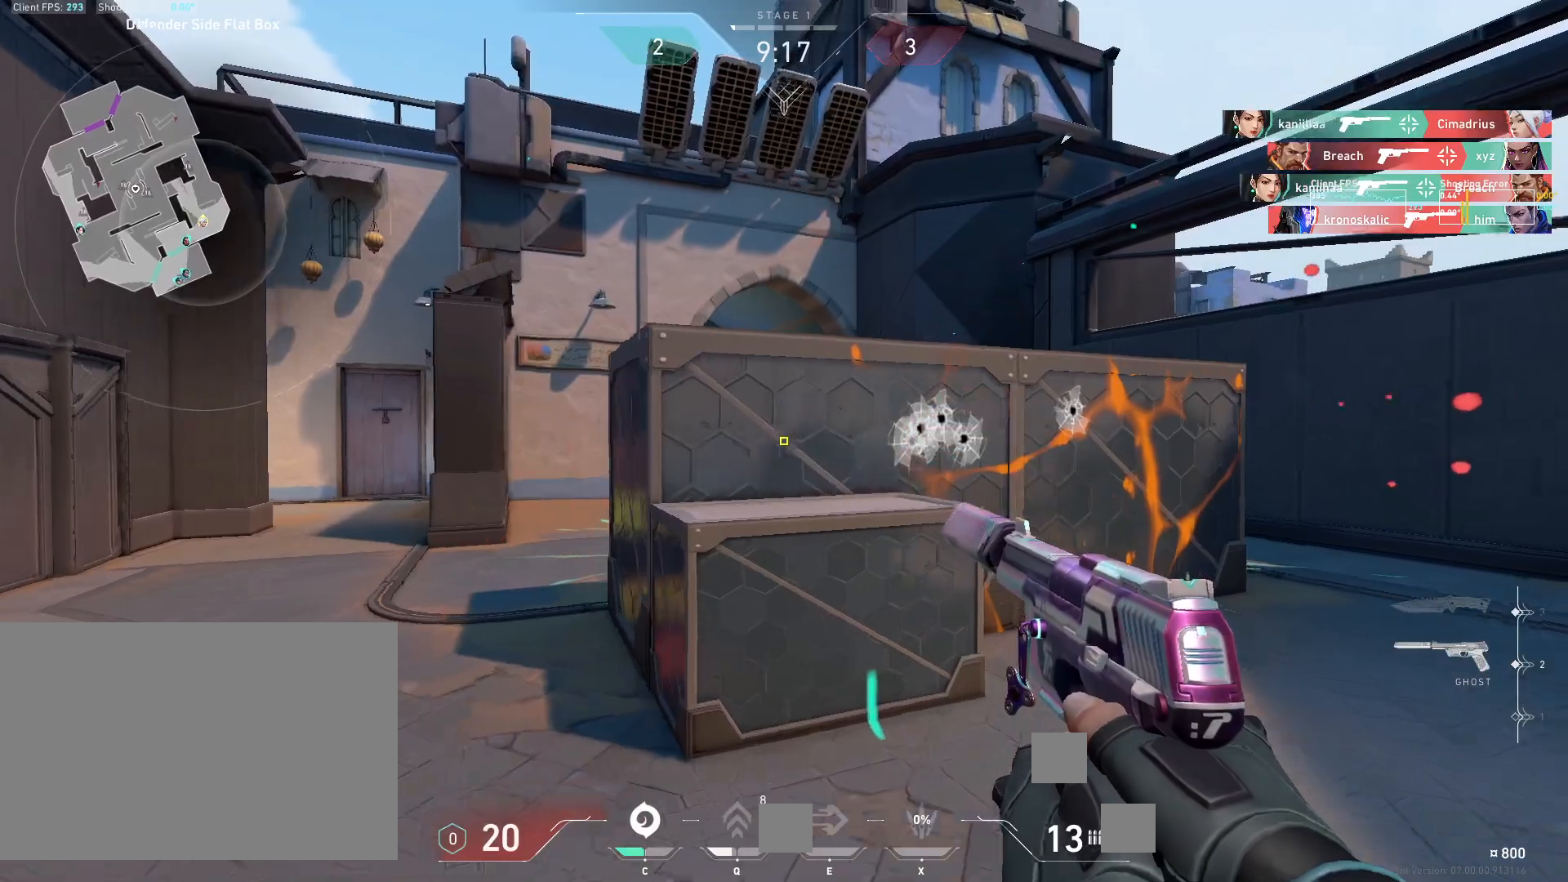
{"keys": ["a", "w"], "mouse": ["wheel"], "events": [[383, "a", "down"], [433, "mouse_wheel", "down"]]}
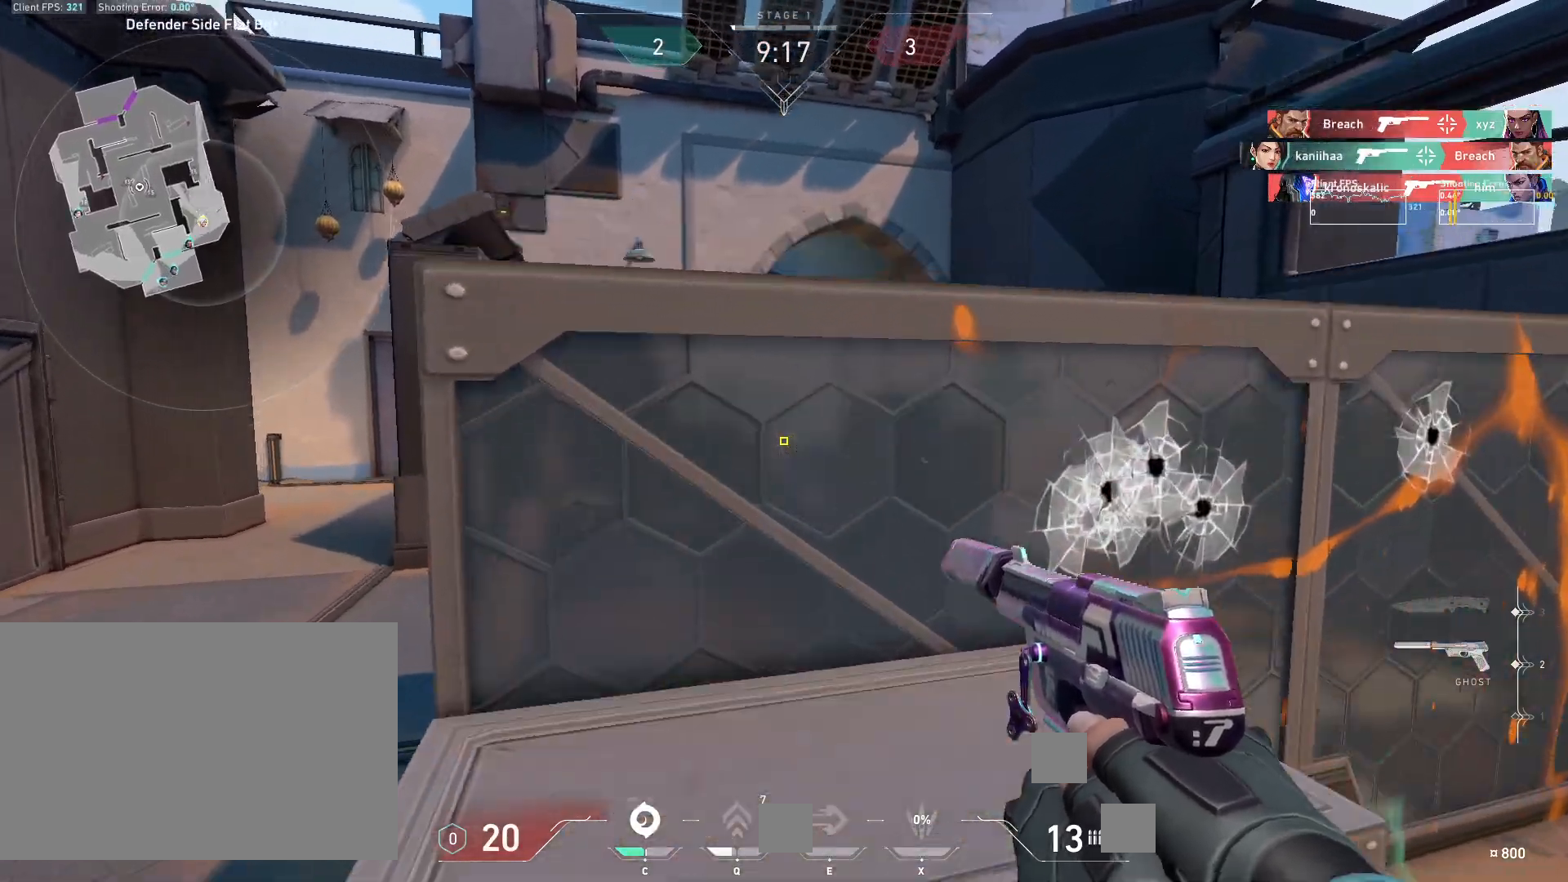
{"keys": [], "mouse": [], "events": [[133, "mouse_wheel", "up"], [433, "a", "up"], [450, "w", "up"]]}
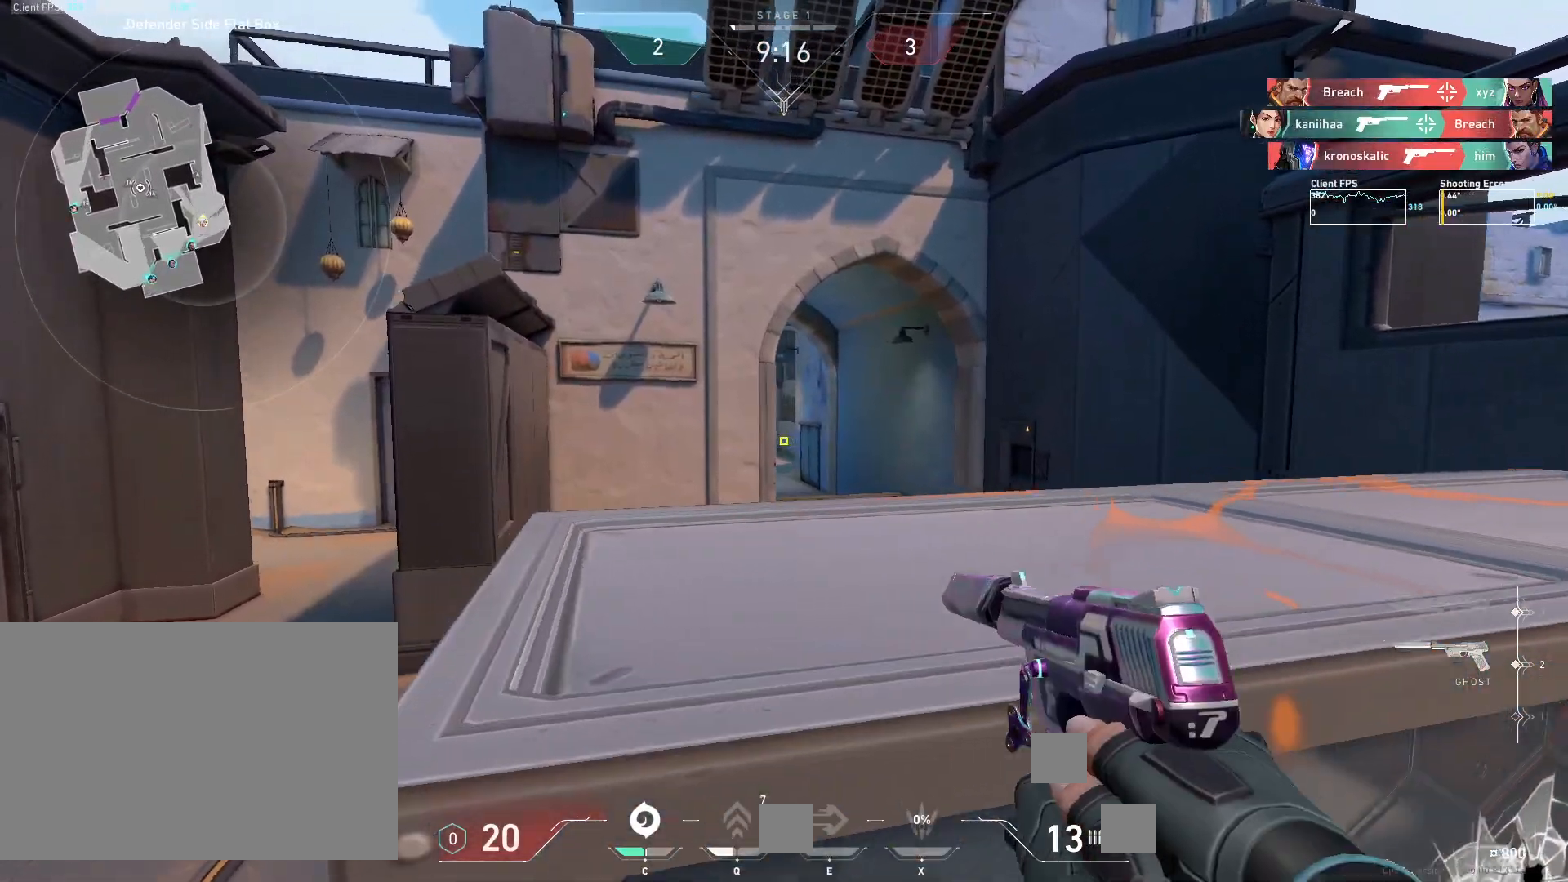
{"keys": [], "mouse": ["left"], "events": [[50, "d", "down"], [200, "d", "up"], [250, "a", "down"], [300, "a", "up"], [400, "d", "down"], [417, "mouse_left", "down"], [483, "d", "up"]]}
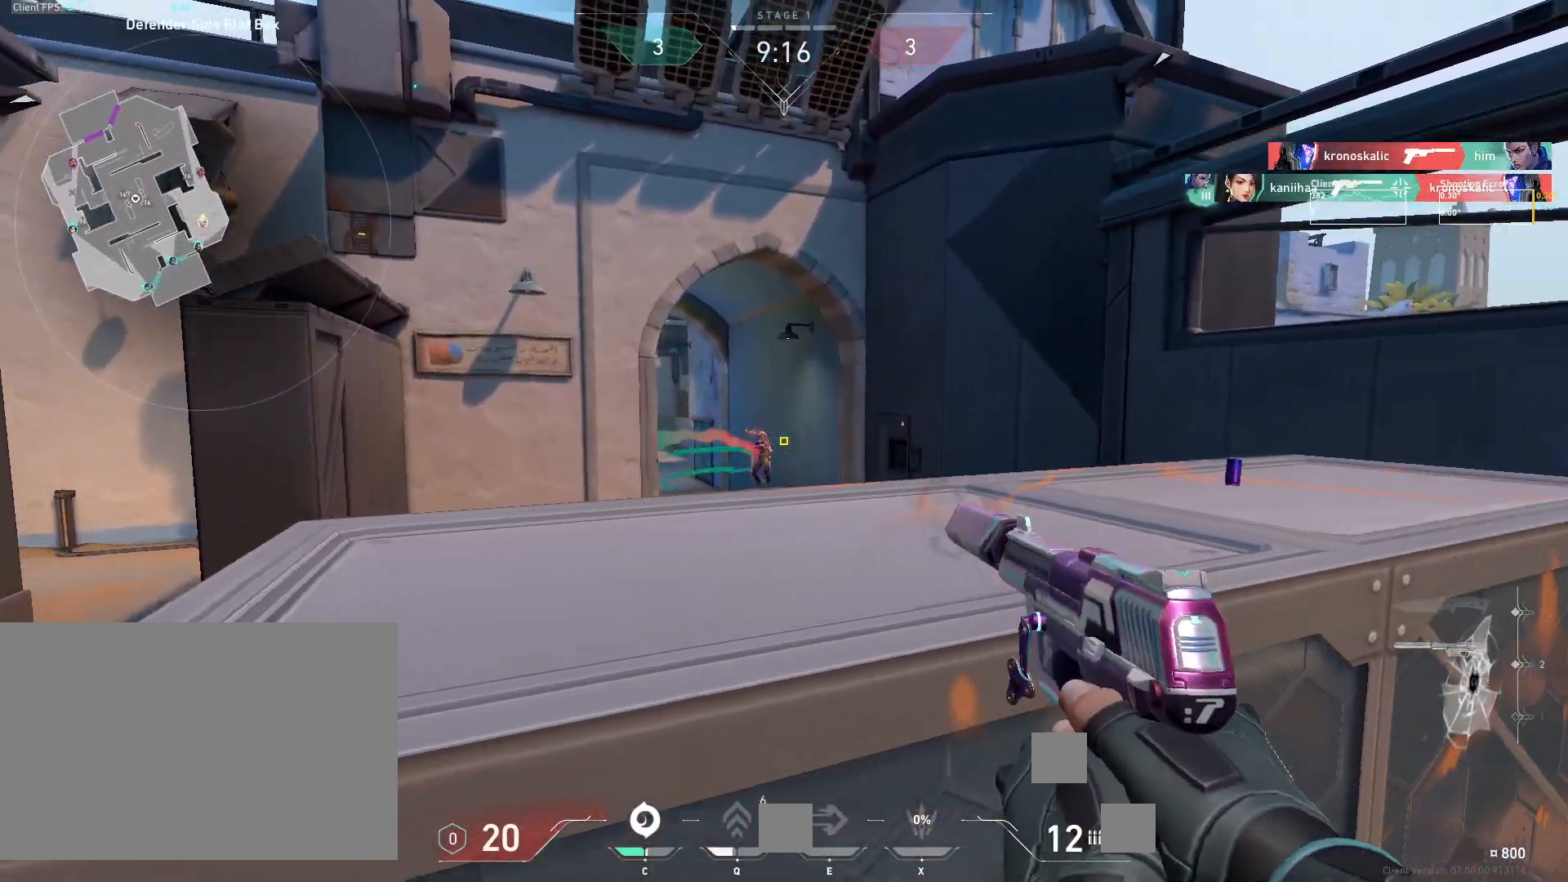
{"keys": ["d"], "mouse": ["left"], "events": [[17, "a", "down"], [17, "mouse_left", "up"], [200, "a", "up"], [250, "mouse_left", "down"], [350, "mouse_left", "up"], [417, "d", "down"], [433, "mouse_left", "down"]]}
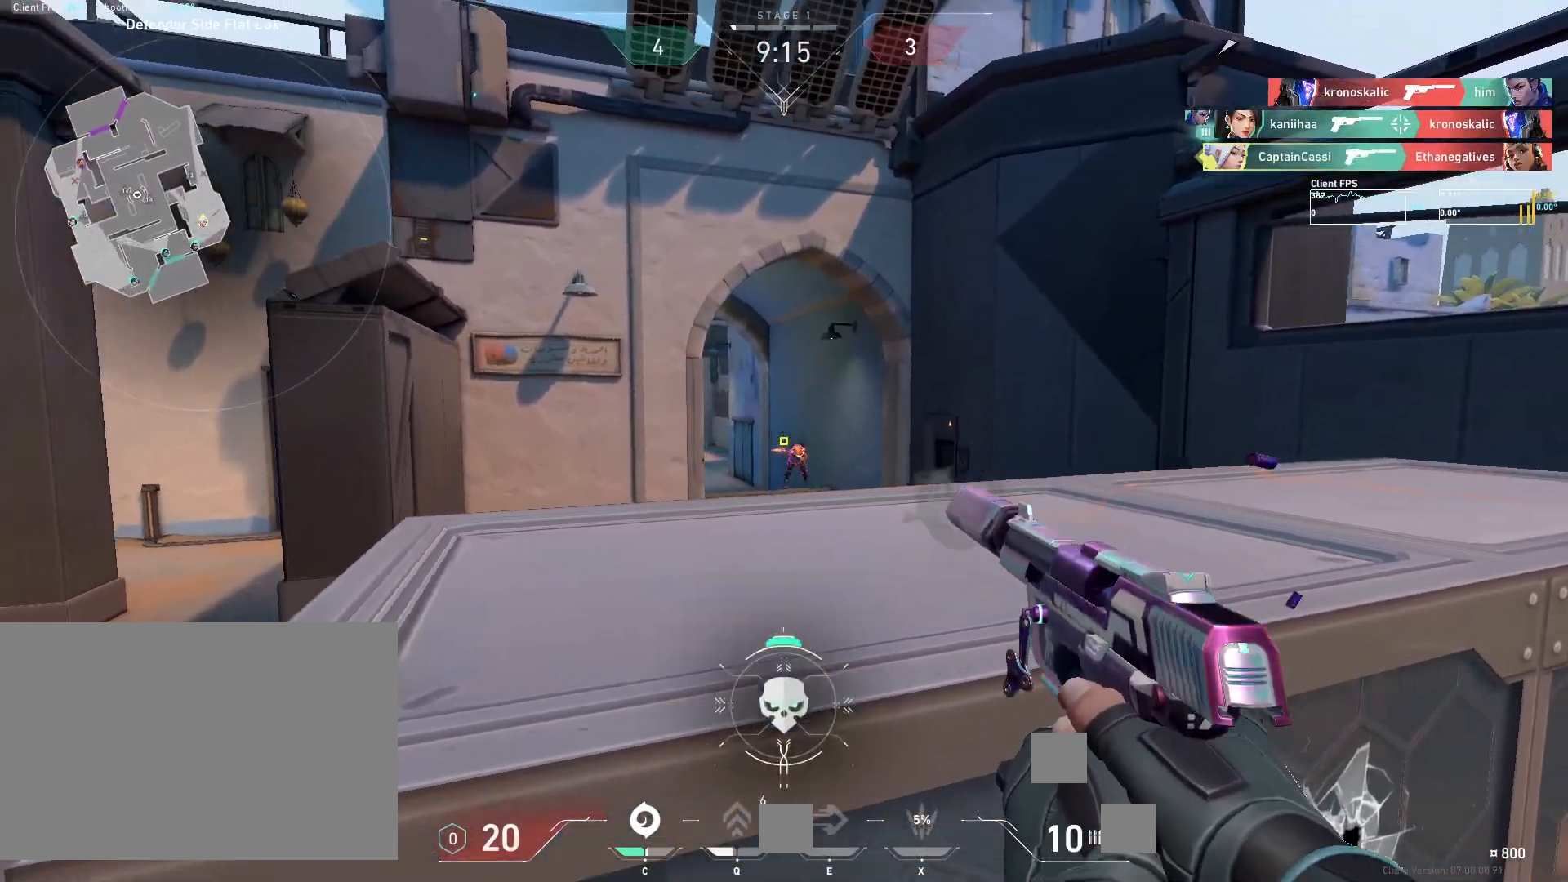
{"keys": ["r", "s"], "mouse": [], "events": [[33, "mouse_left", "up"], [67, "d", "up"], [167, "d", "down"], [283, "s", "down"], [333, "d", "up"], [417, "r", "down"]]}
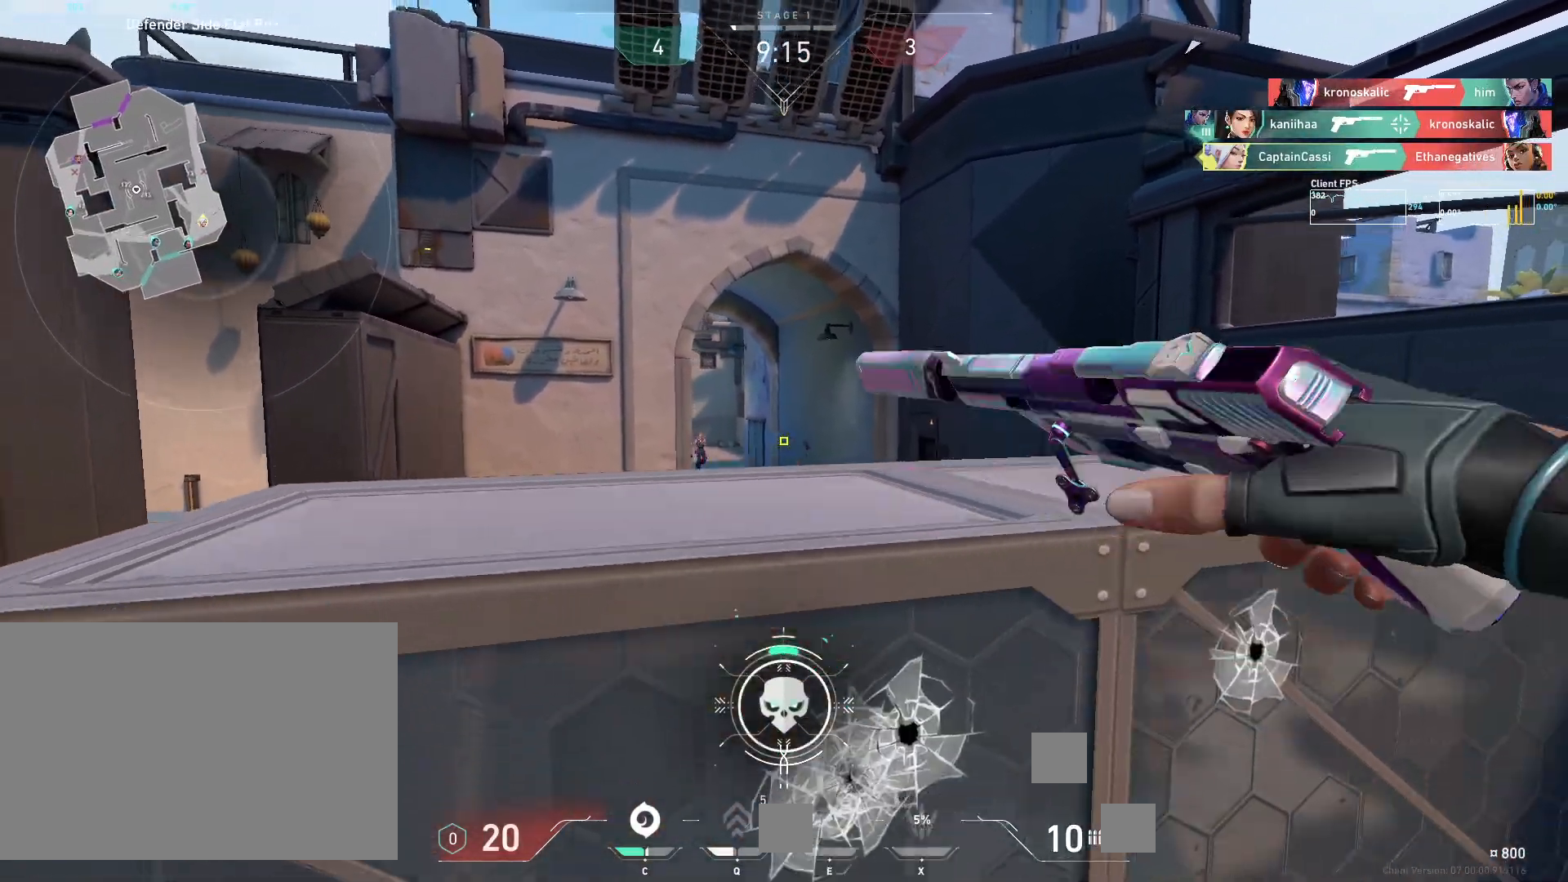
{"keys": ["d", "s"], "mouse": [], "events": [[17, "r", "up"], [150, "d", "down"]]}
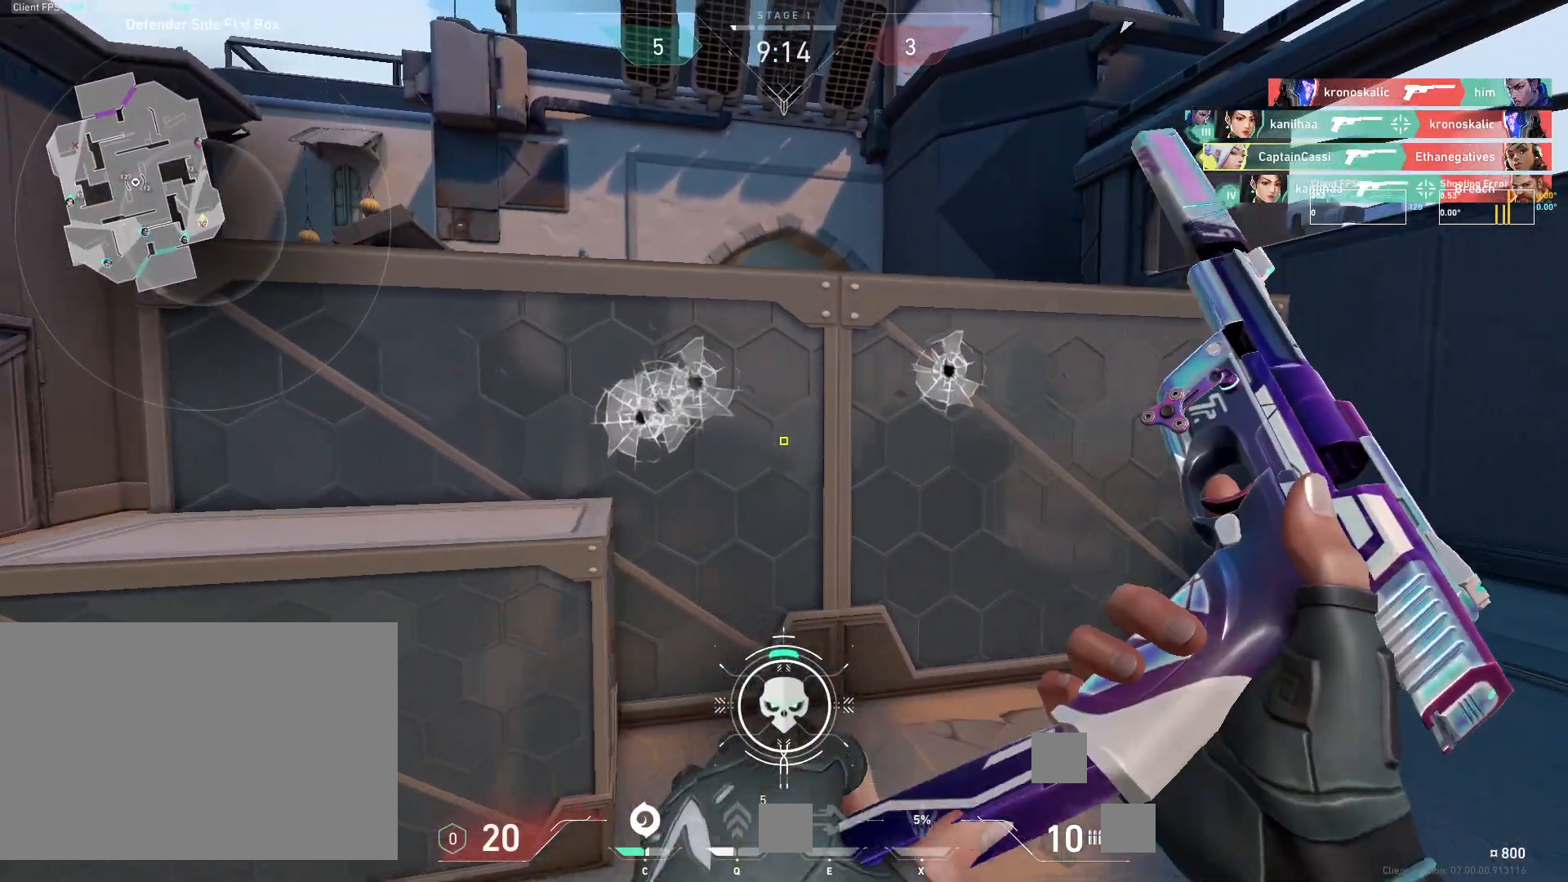
{"keys": ["a"], "mouse": [], "events": [[117, "s", "up"], [383, "d", "up"], [417, "a", "down"]]}
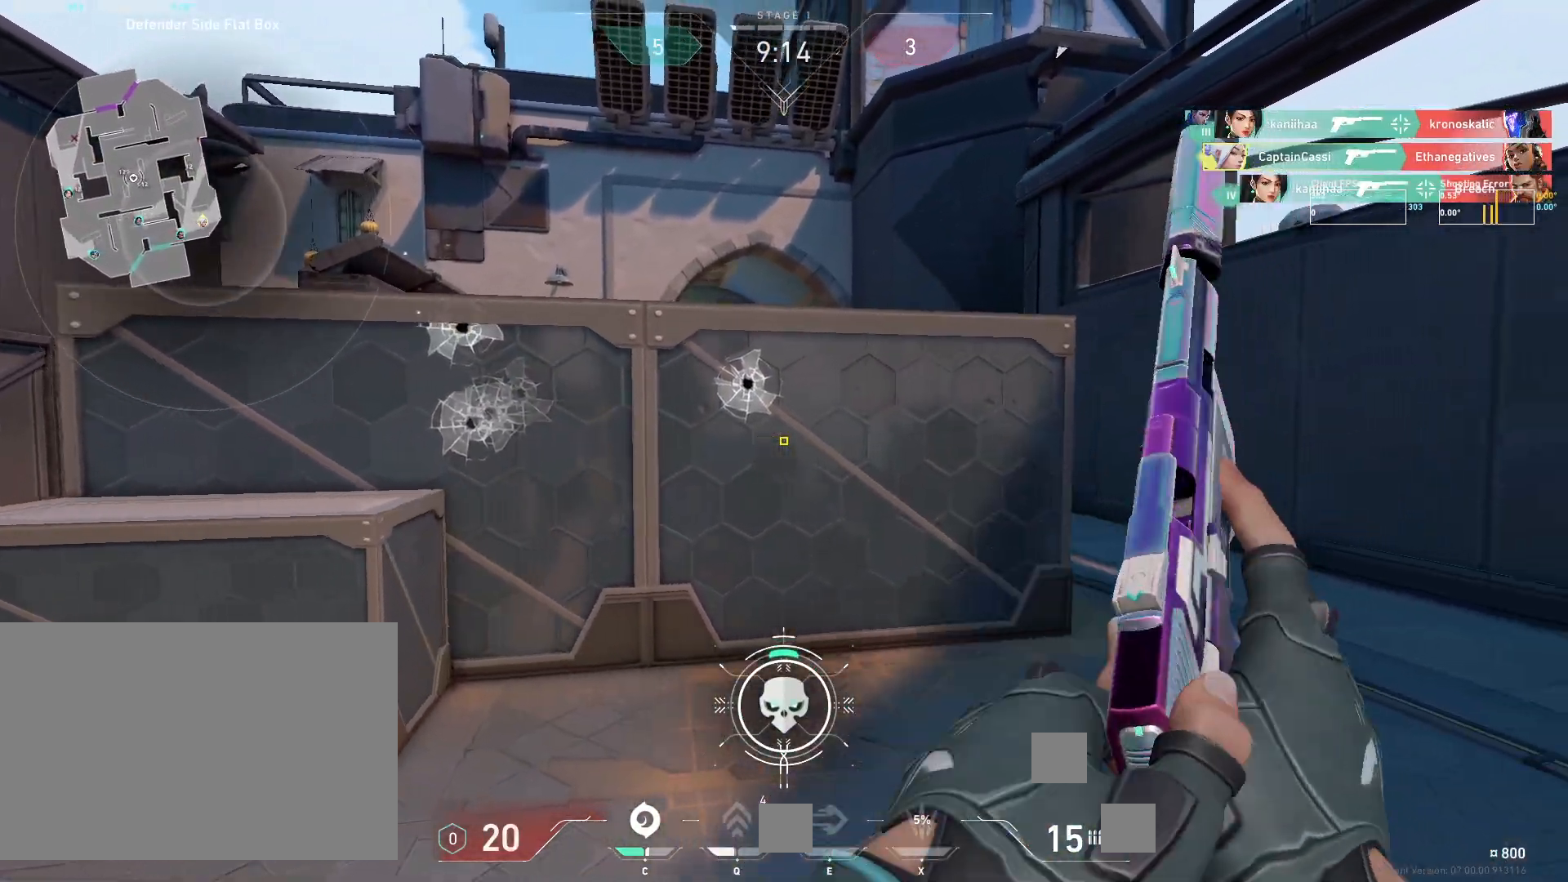
{"keys": ["d"], "mouse": [], "events": [[183, "a", "up"], [233, "d", "down"], [283, "d", "up"], [350, "d", "down"]]}
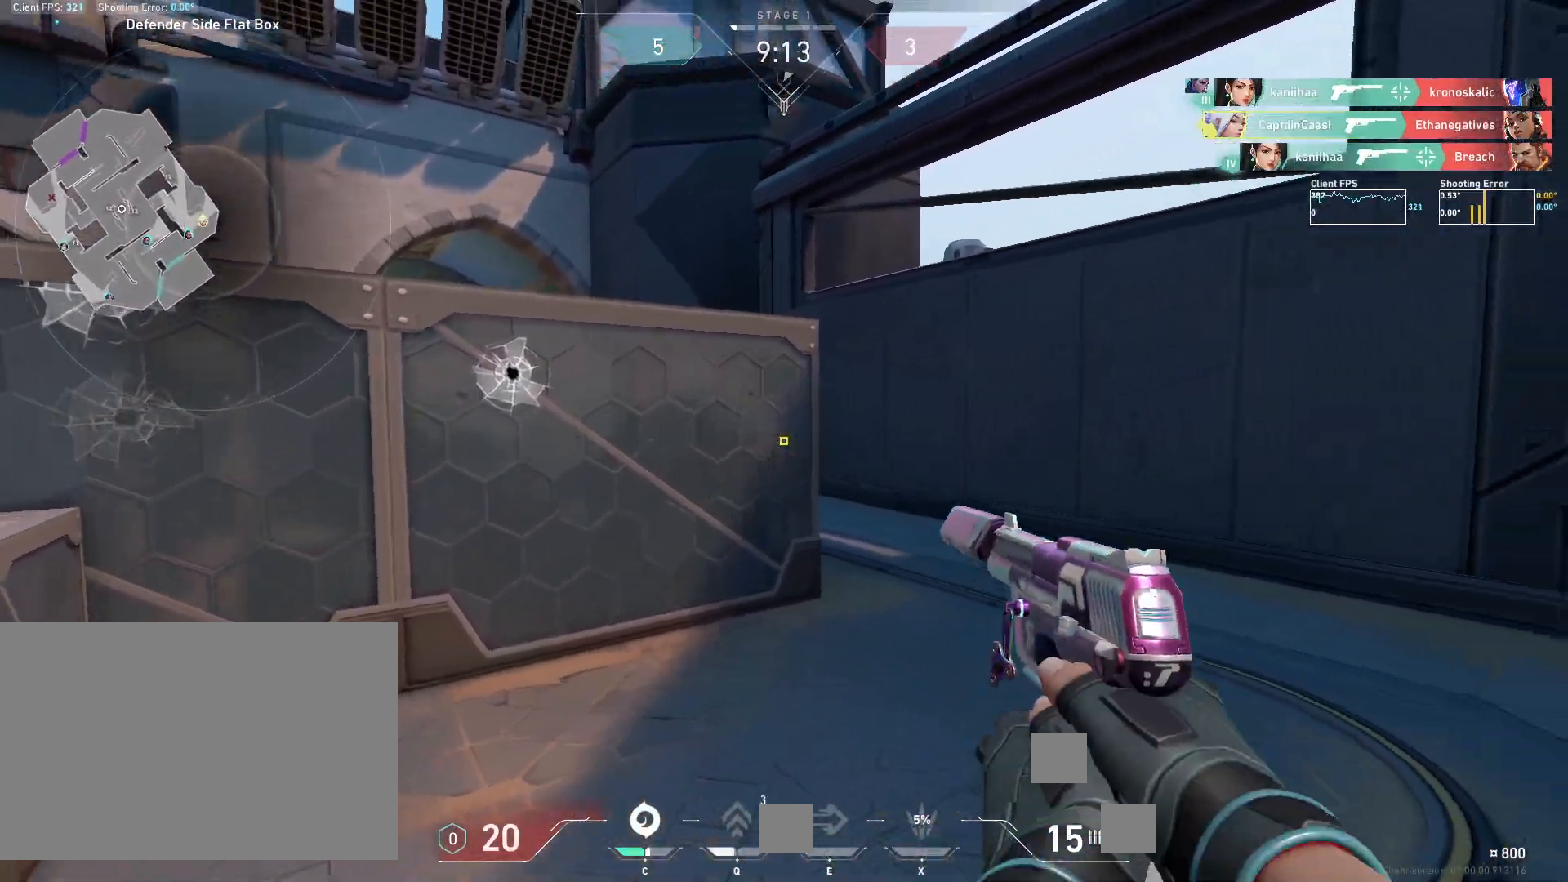
{"keys": ["c"], "mouse": [], "events": [[150, "d", "up"], [250, "c", "down"]]}
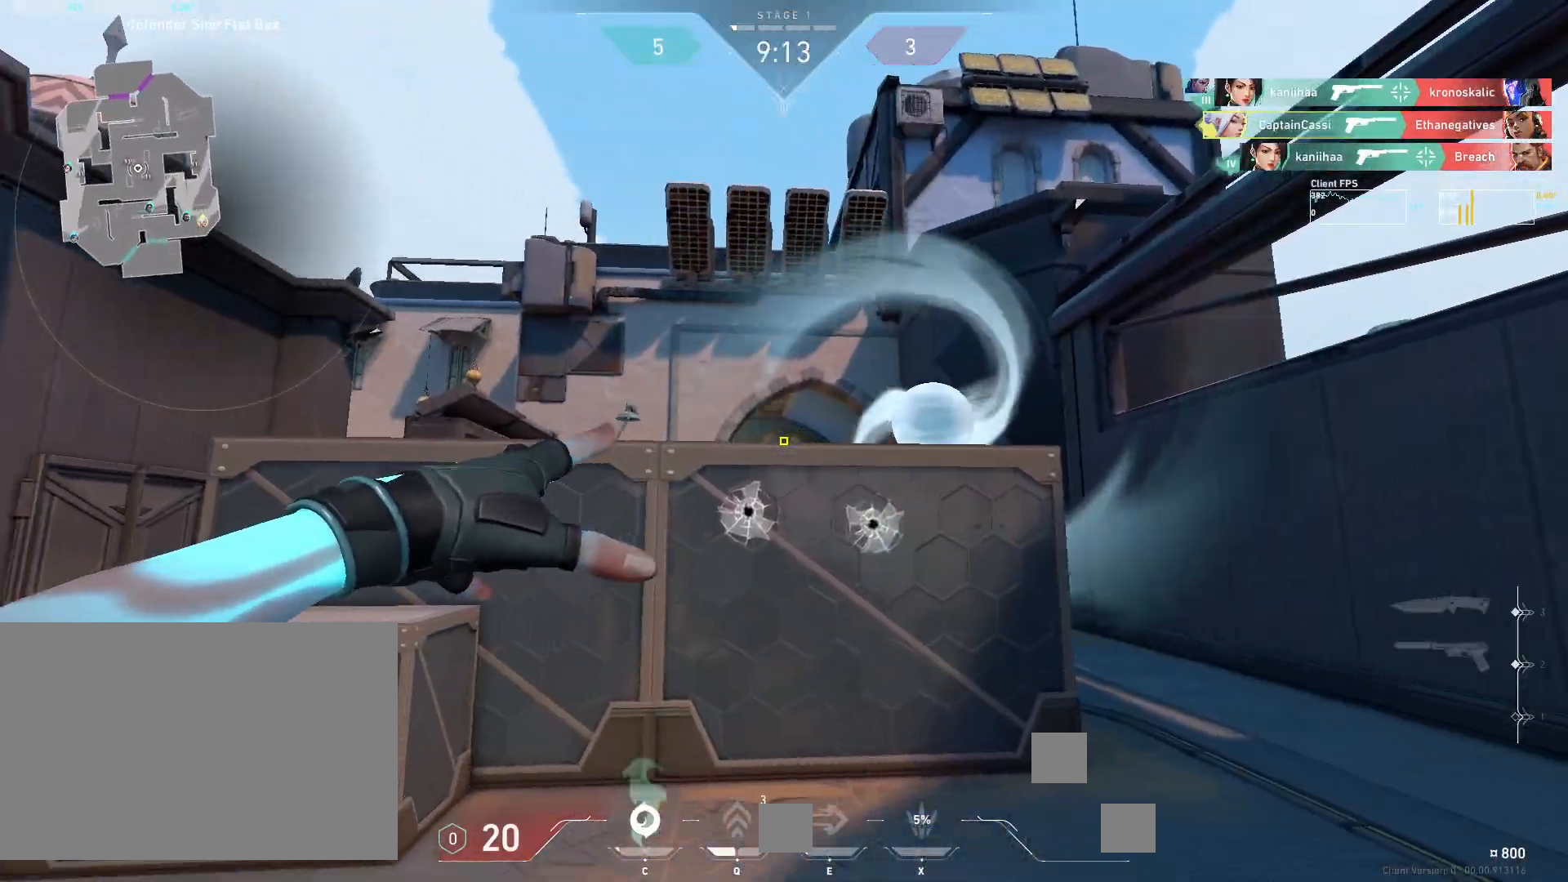
{"keys": ["s"], "mouse": [], "events": [[167, "s", "down"], [300, "c", "up"], [300, "s", "up"], [500, "s", "down"]]}
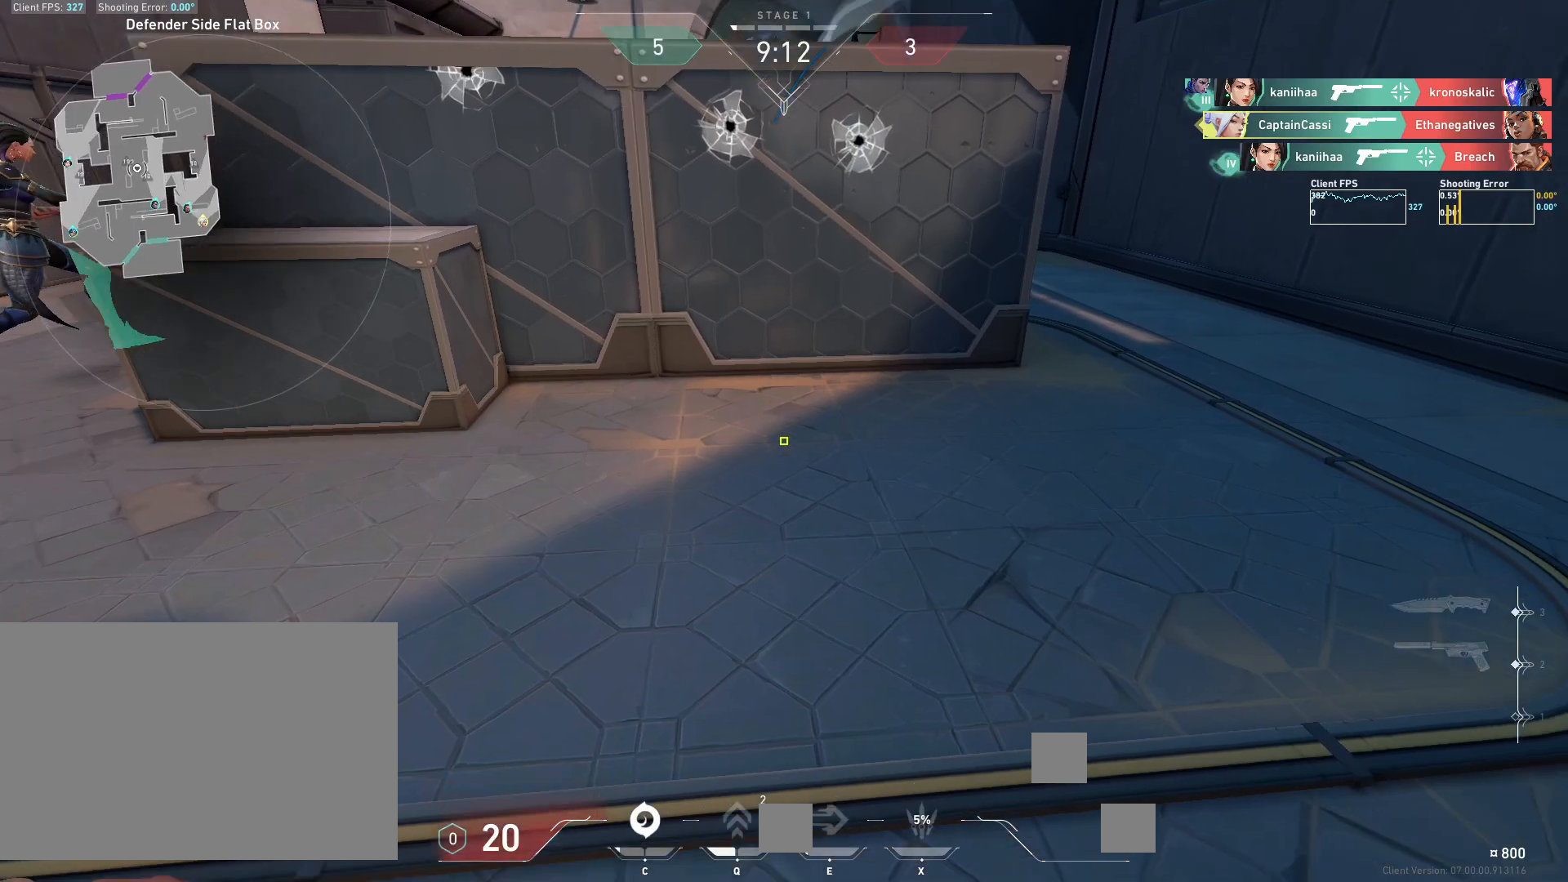
{"keys": ["w"], "mouse": [], "events": [[117, "d", "down"], [183, "s", "up"], [333, "w", "down"], [450, "d", "up"]]}
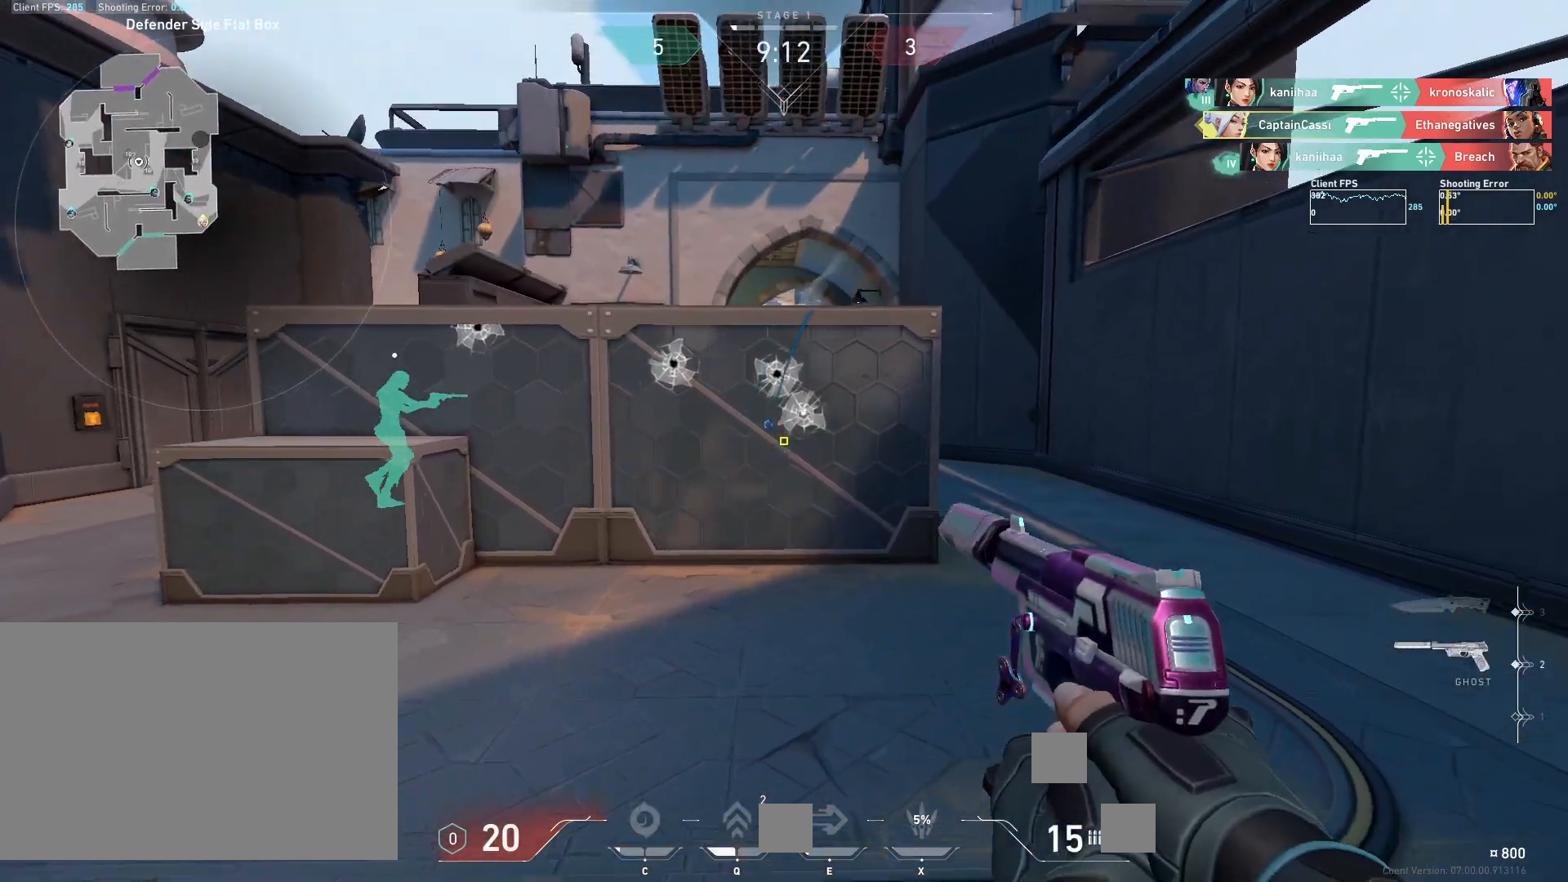
{"keys": ["d"], "mouse": [], "events": [[300, "a", "down"], [350, "w", "up"], [400, "a", "up"], [400, "d", "down"]]}
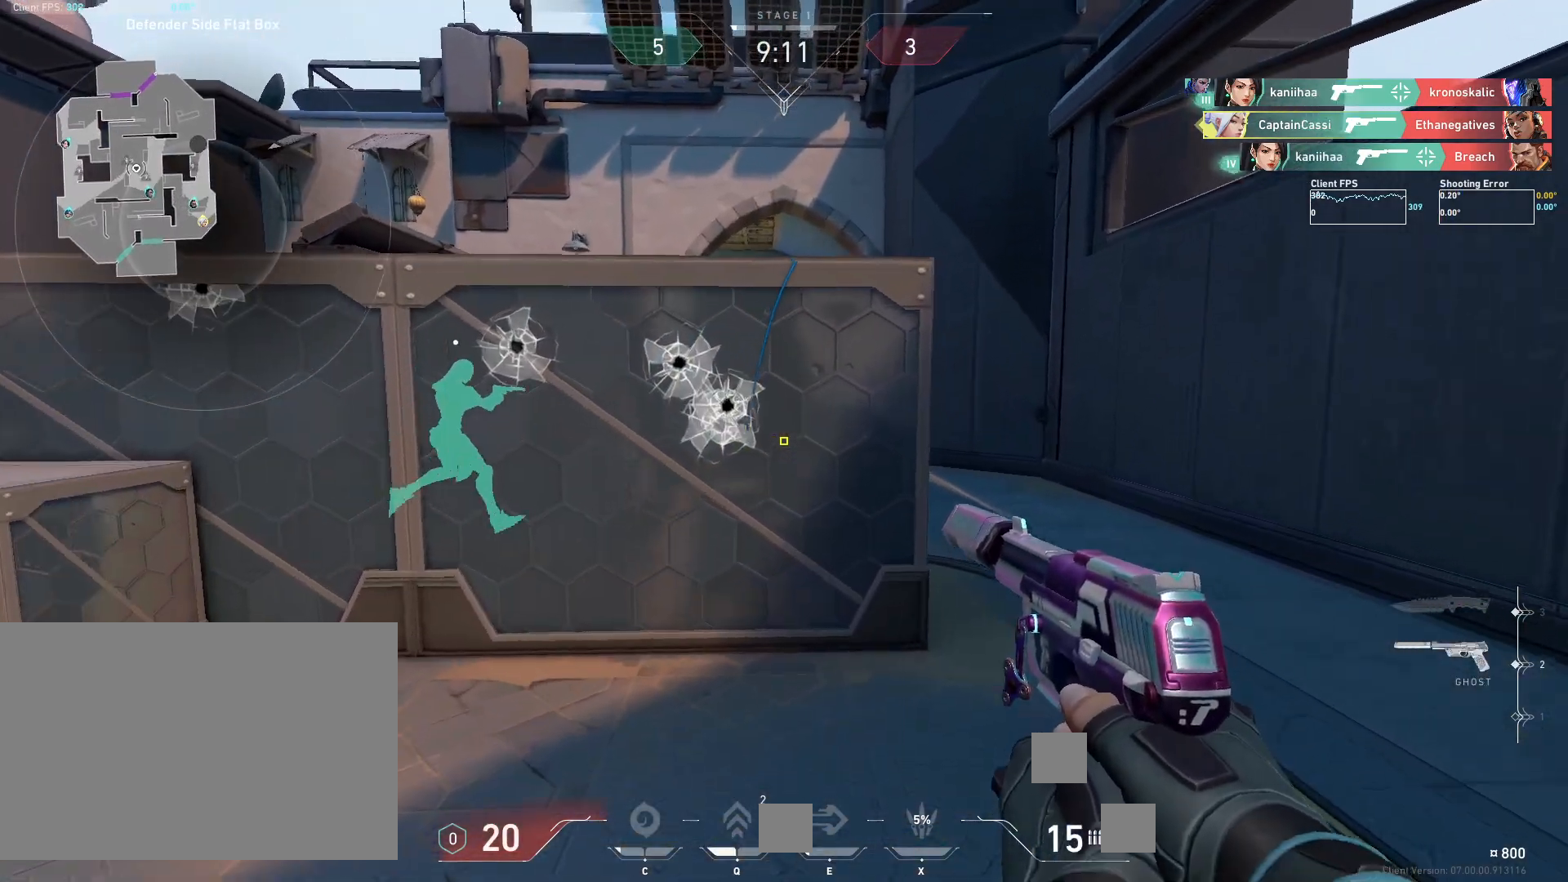
{"keys": ["d"], "mouse": [], "events": [[100, "a", "down"], [133, "d", "up"], [267, "a", "up"], [267, "d", "down"]]}
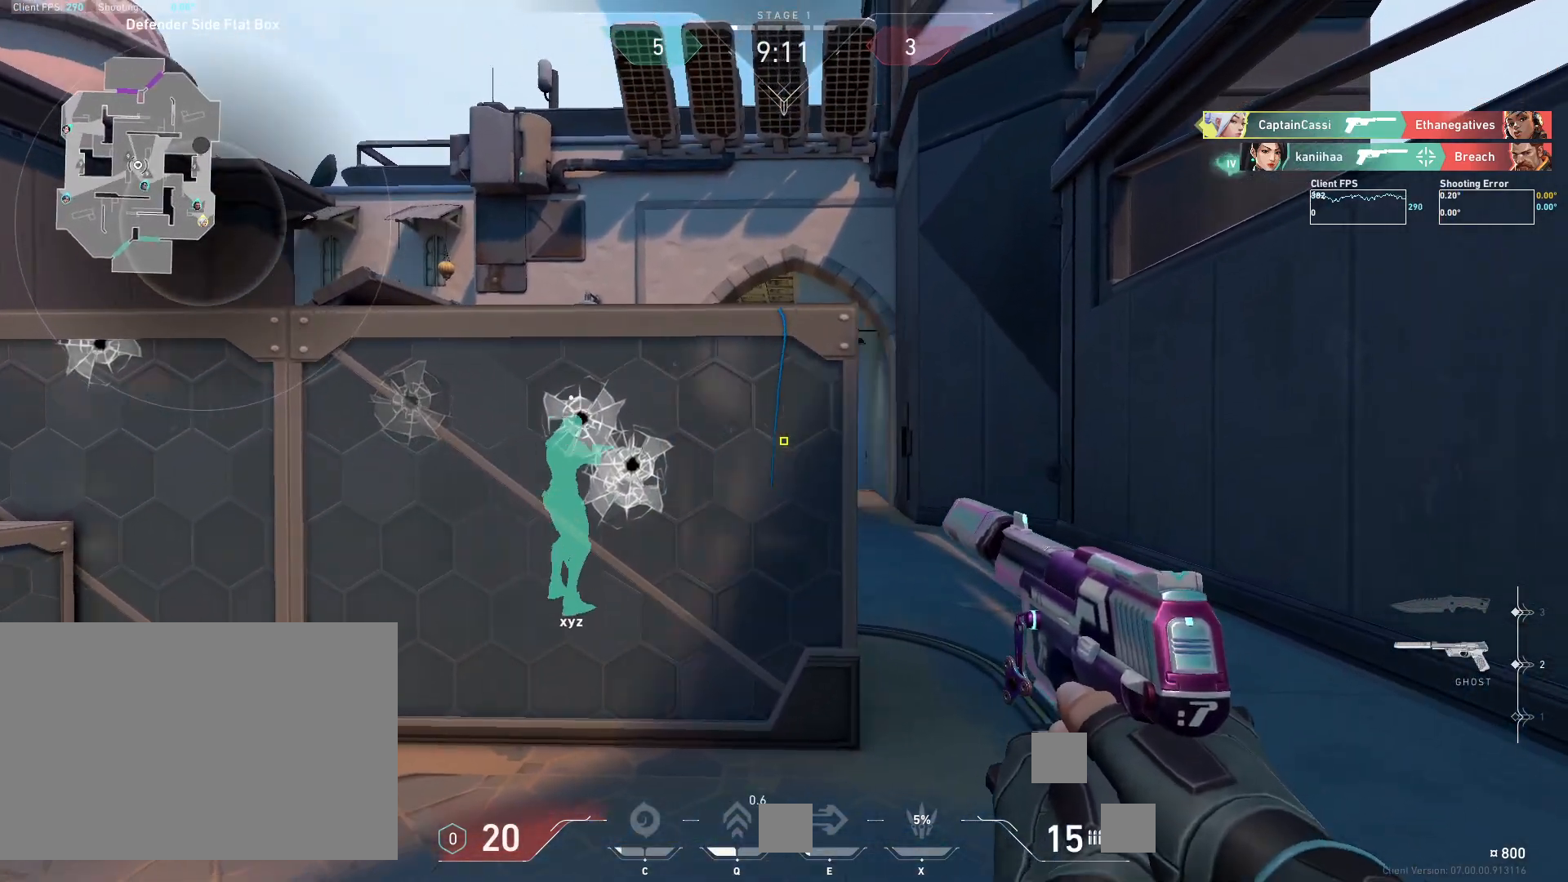
{"keys": ["d"], "mouse": [], "events": []}
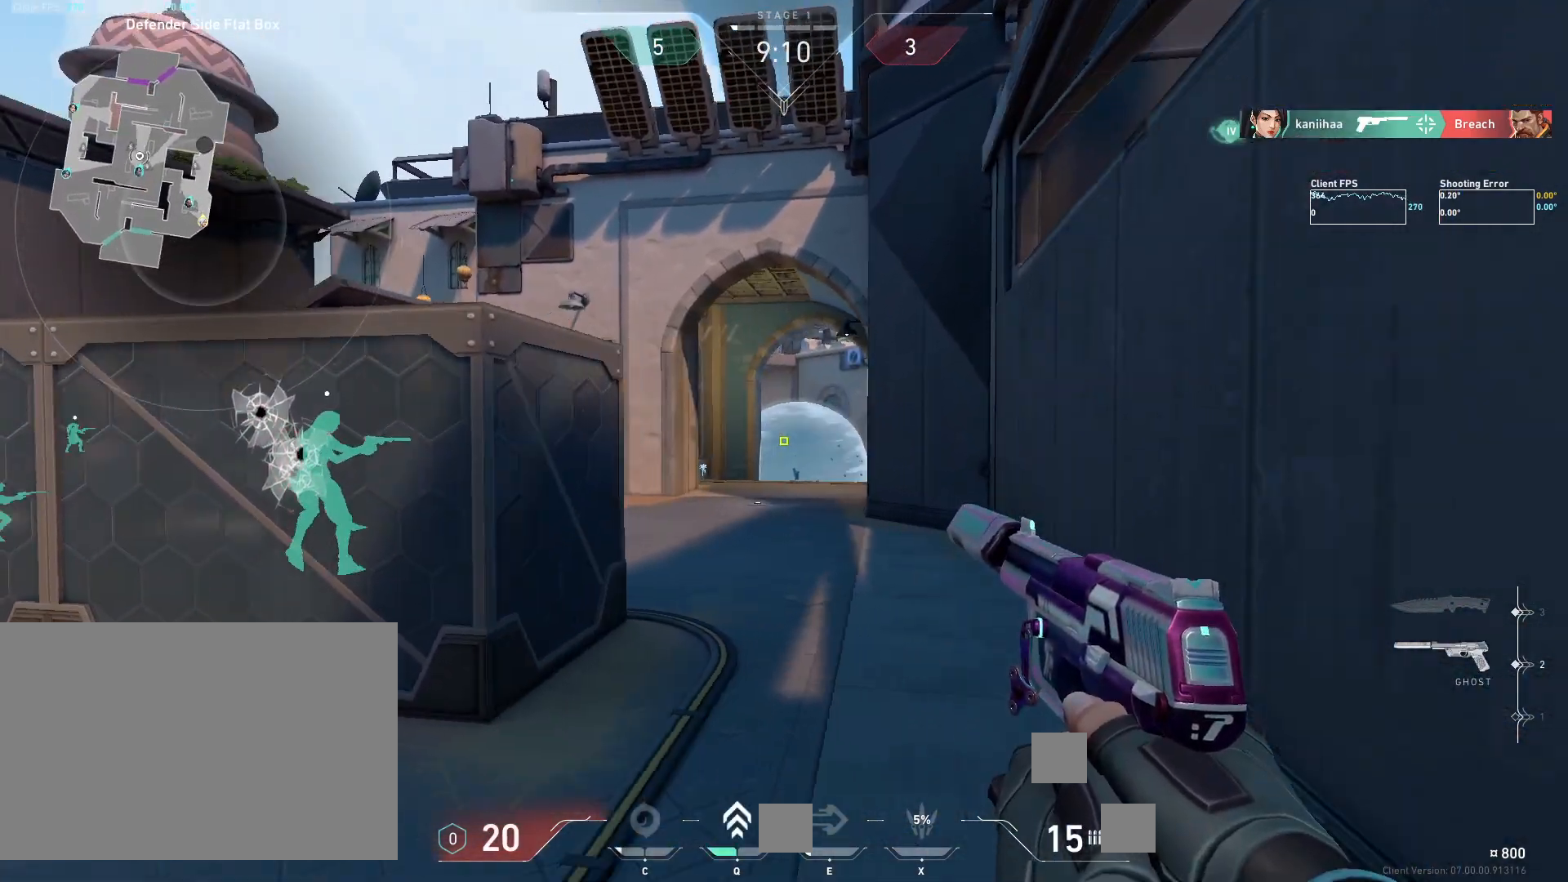
{"keys": ["a"], "mouse": [], "events": [[67, "d", "up"], [167, "w", "down"], [200, "w", "up"], [317, "a", "down"]]}
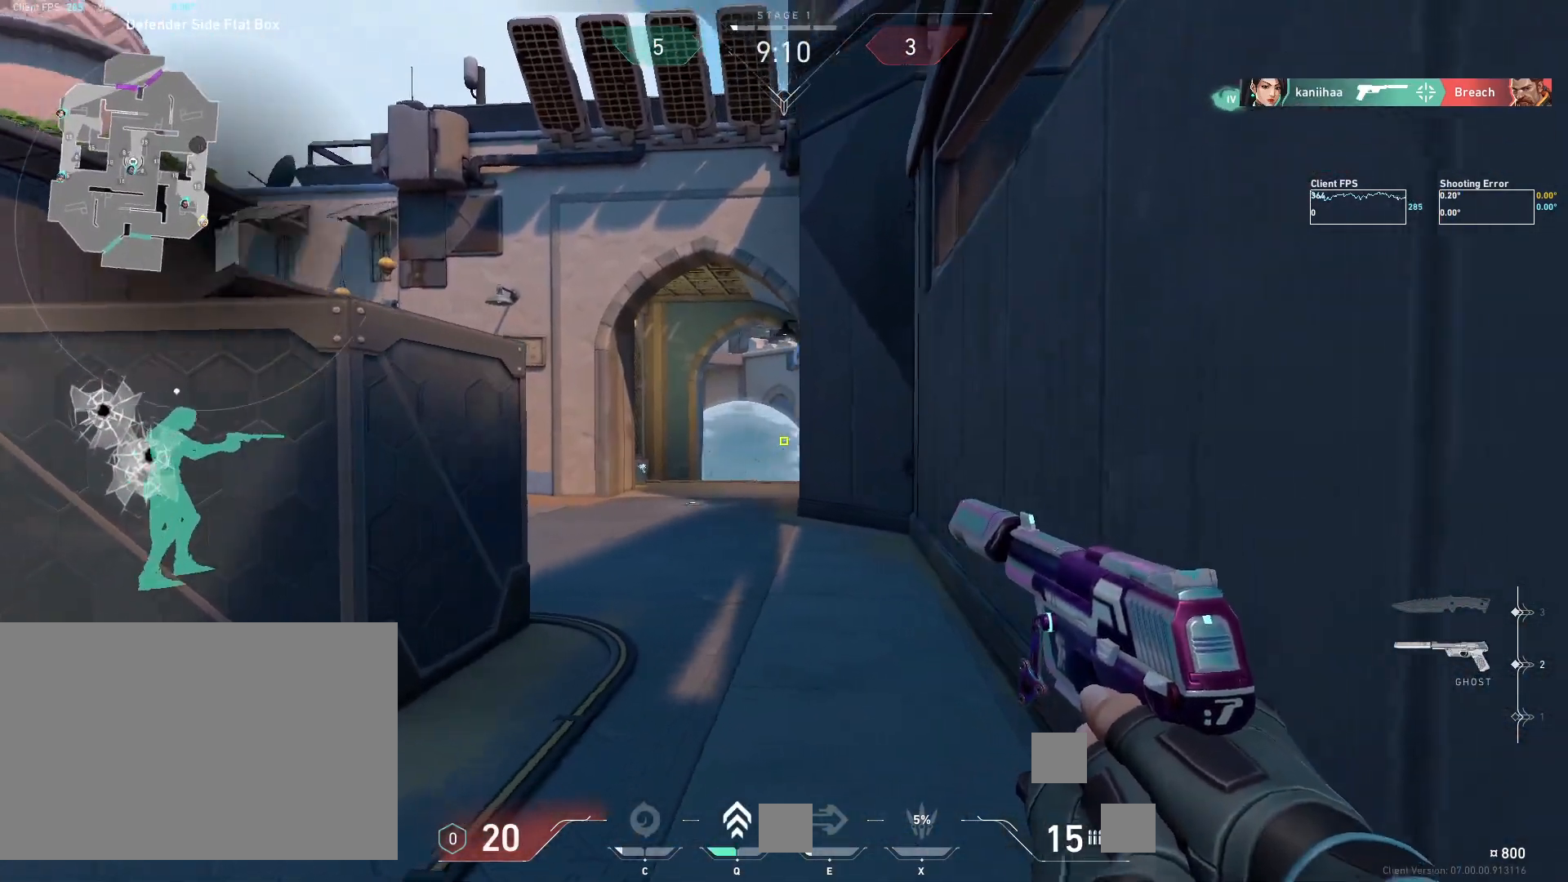
{"keys": ["a"], "mouse": [], "events": [[183, "a", "up"], [433, "a", "down"]]}
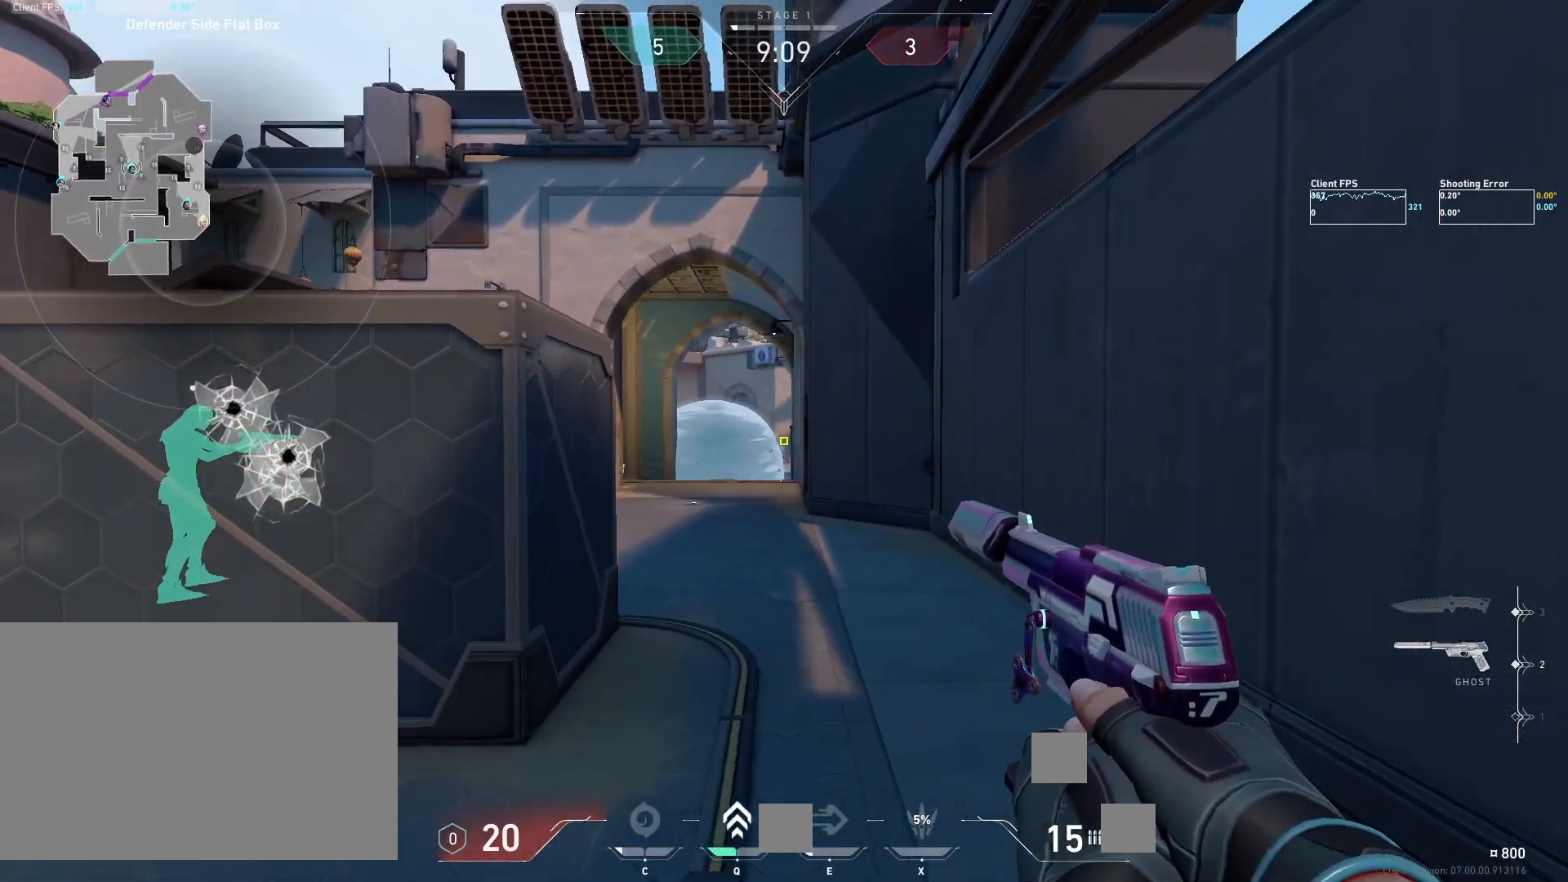
{"keys": ["a"], "mouse": [], "events": [[100, "a", "up"], [333, "mouse_left", "down"], [433, "a", "down"], [467, "mouse_left", "up"]]}
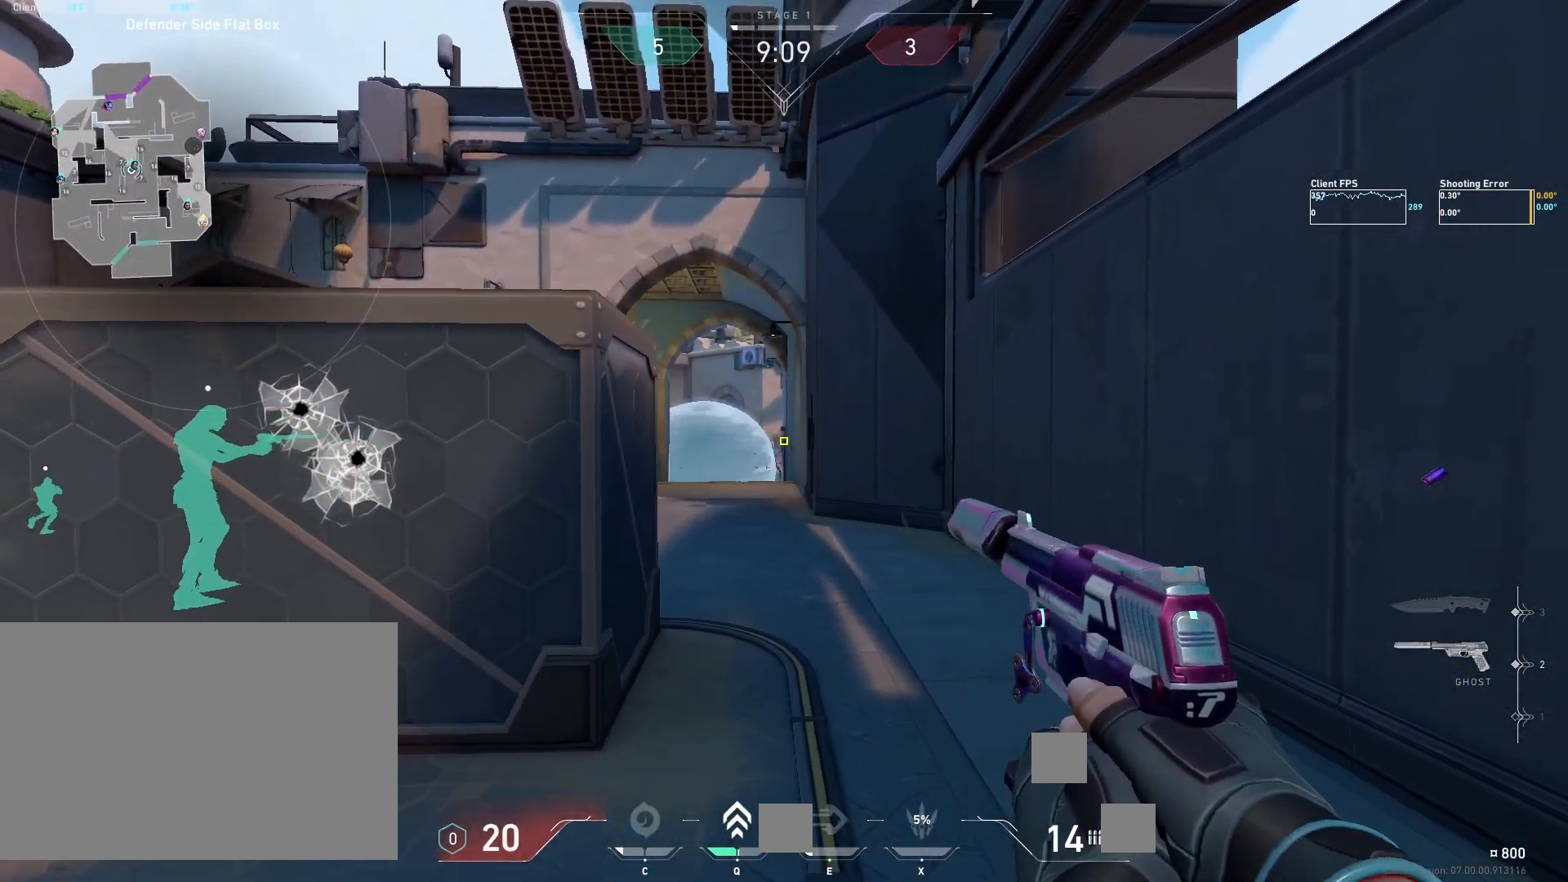
{"keys": ["d"], "mouse": [], "events": [[117, "a", "up"], [217, "mouse_left", "down"], [350, "mouse_left", "up"], [383, "d", "down"]]}
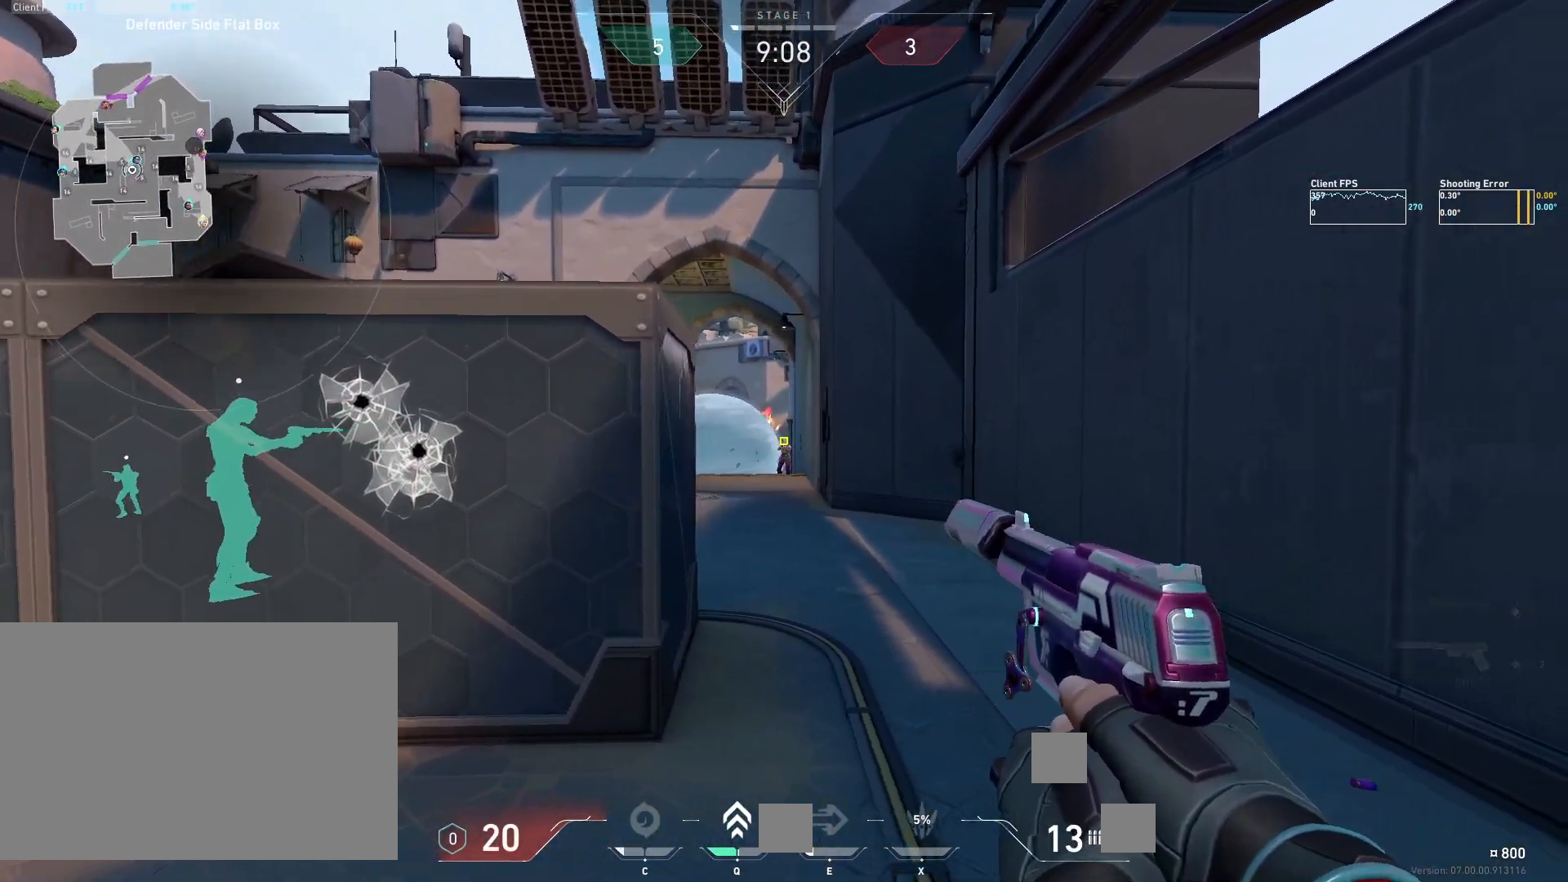
{"keys": [], "mouse": [], "events": [[50, "mouse_left", "down"], [67, "d", "up"], [183, "mouse_left", "up"]]}
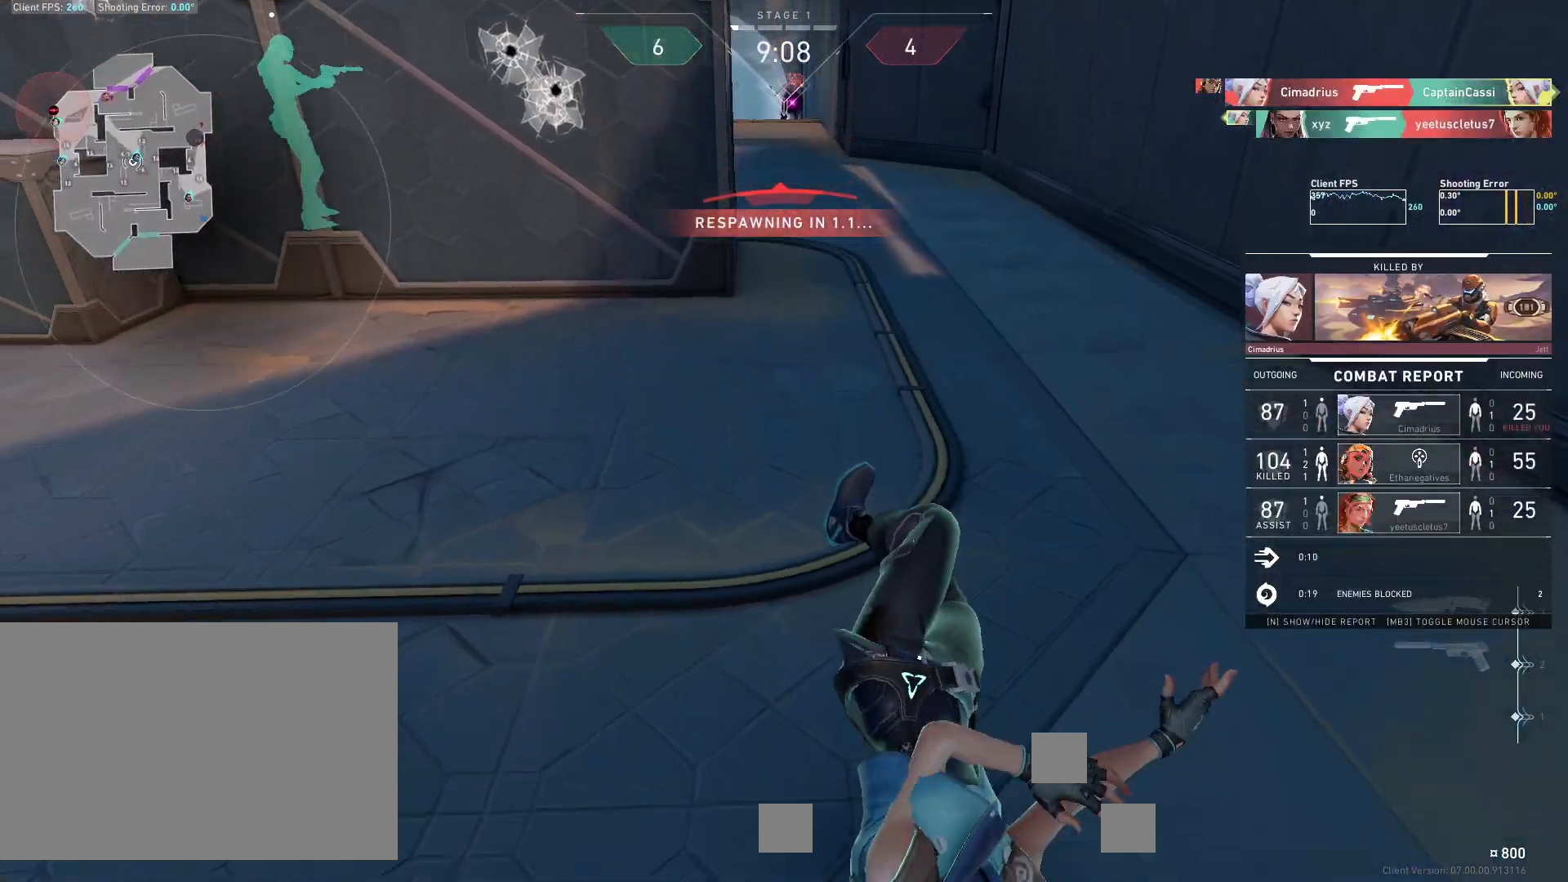
{"keys": ["w"], "mouse": [], "events": [[450, "w", "down"]]}
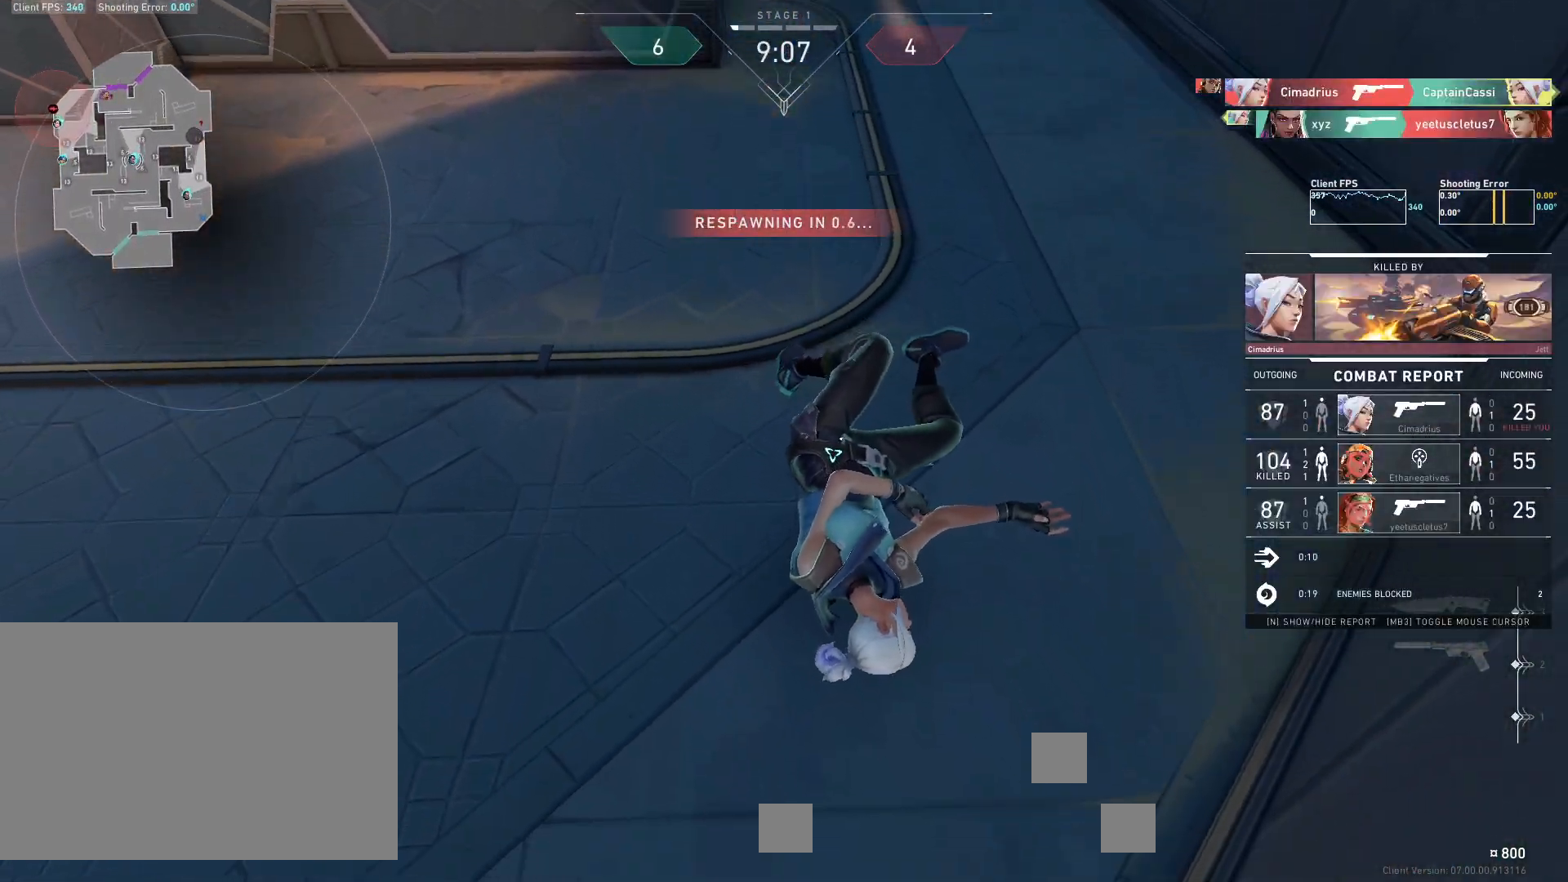
{"keys": ["w"], "mouse": [], "events": []}
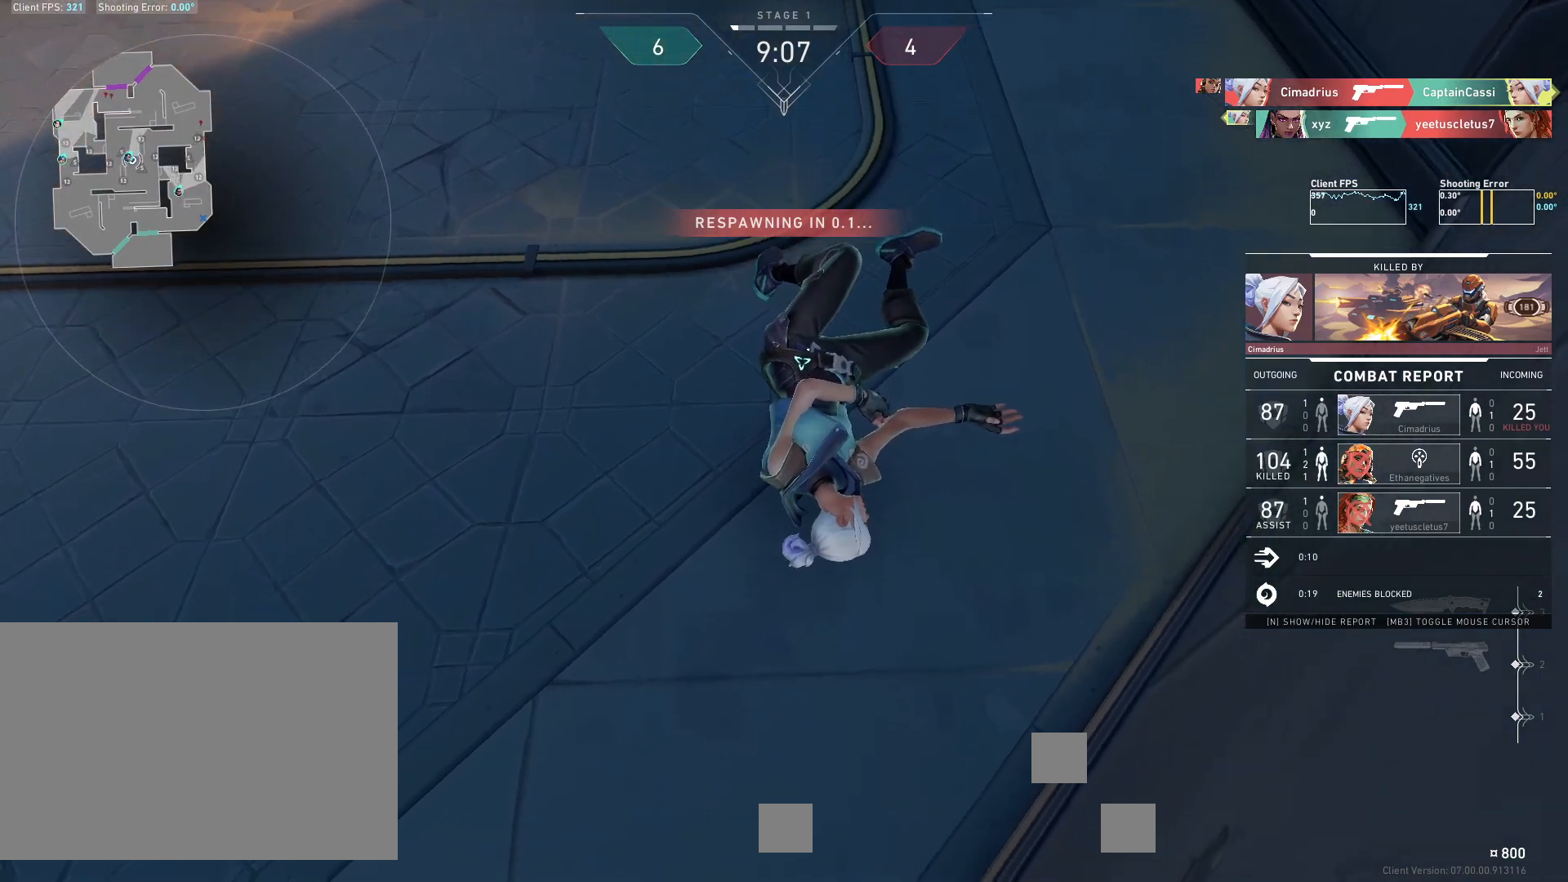
{"keys": ["d", "w"], "mouse": [], "events": [[433, "d", "down"]]}
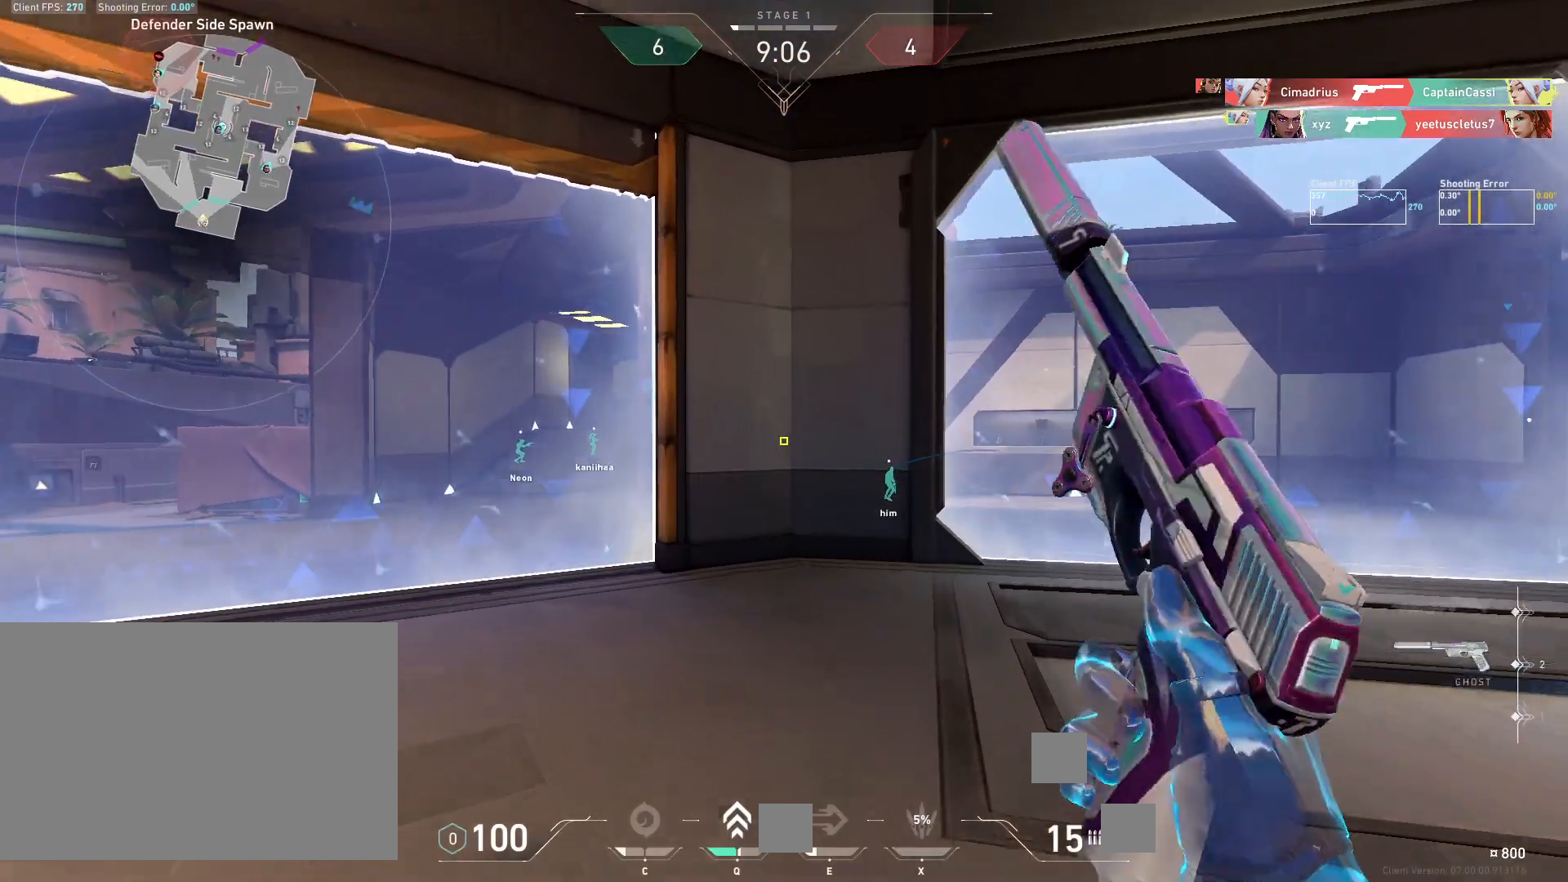
{"keys": ["w"], "mouse": [], "events": [[17, "mouse_mb5", "down"], [133, "d", "up"], [167, "mouse_mb5", "up"]]}
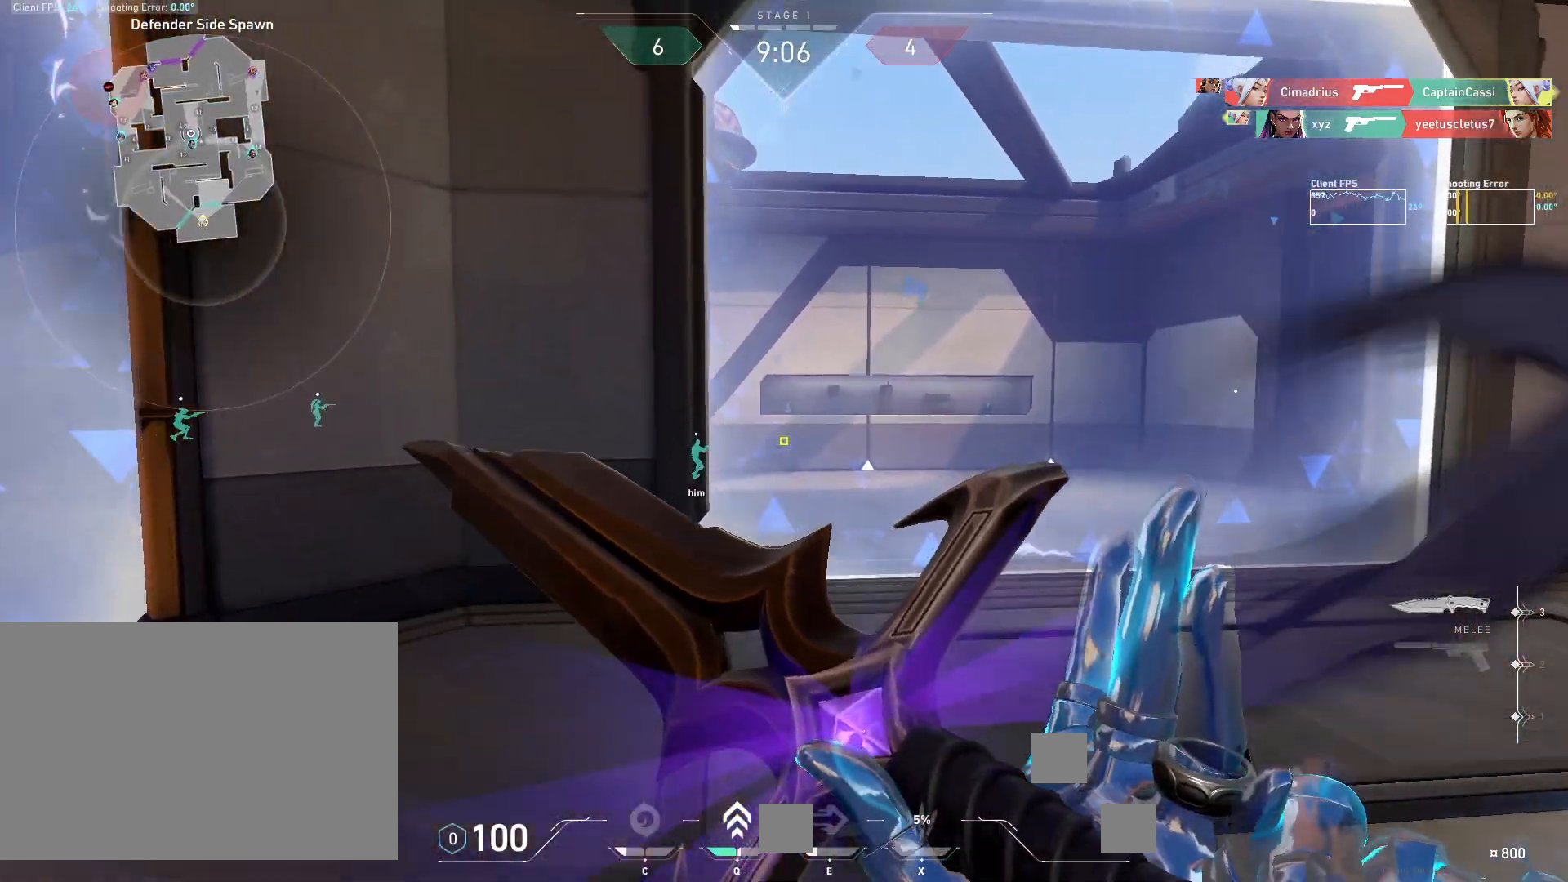
{"keys": ["w"], "mouse": [], "events": [[167, "d", "down"], [433, "d", "up"]]}
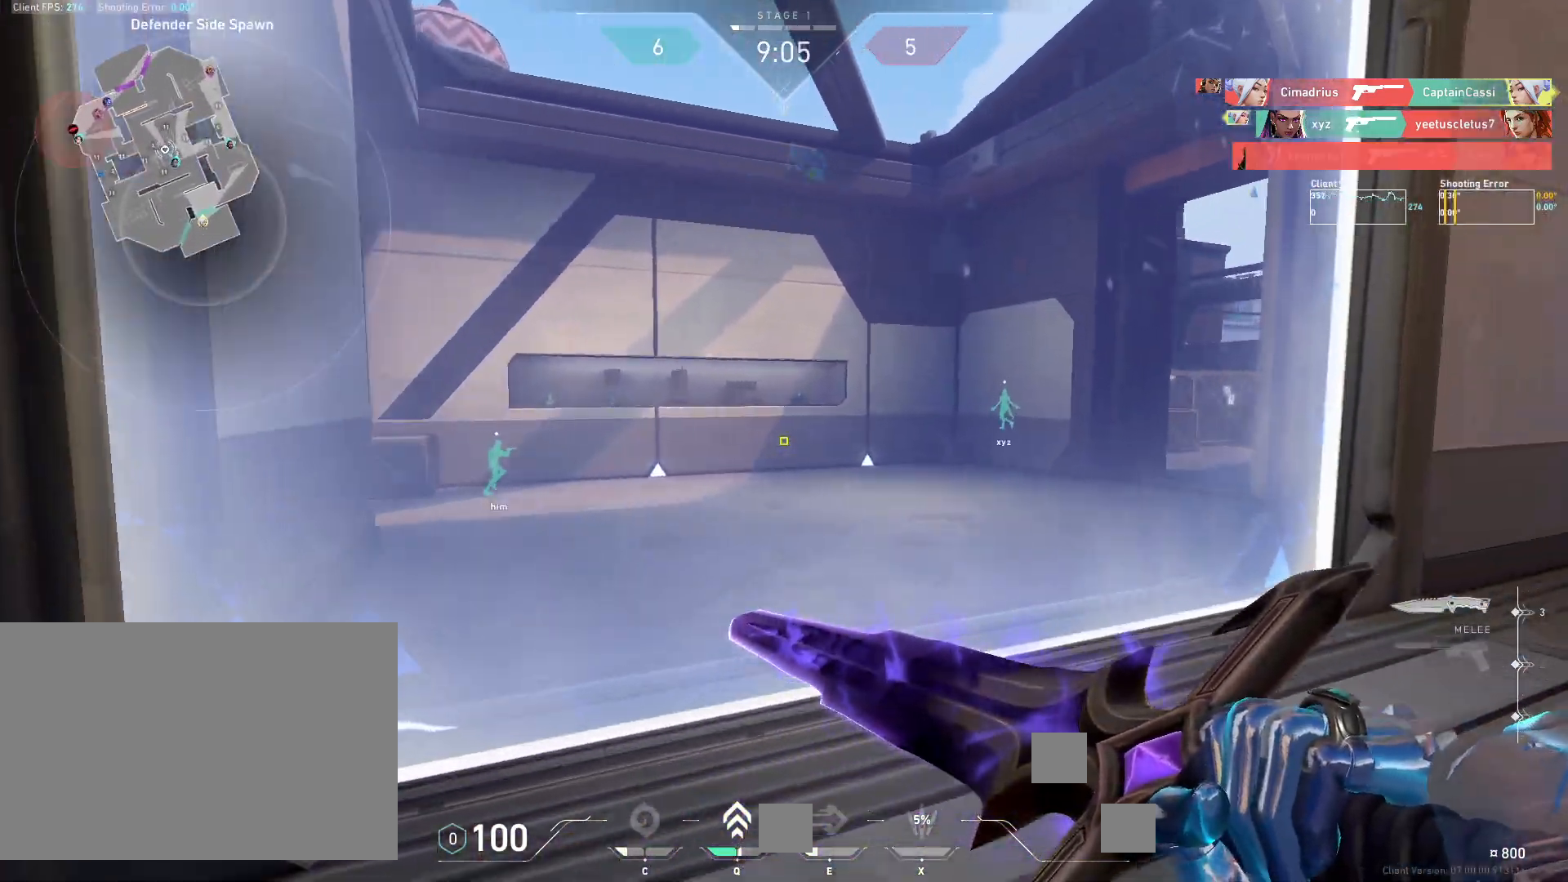
{"keys": ["d", "w"], "mouse": [], "events": [[167, "a", "down"], [283, "a", "up"], [383, "d", "down"]]}
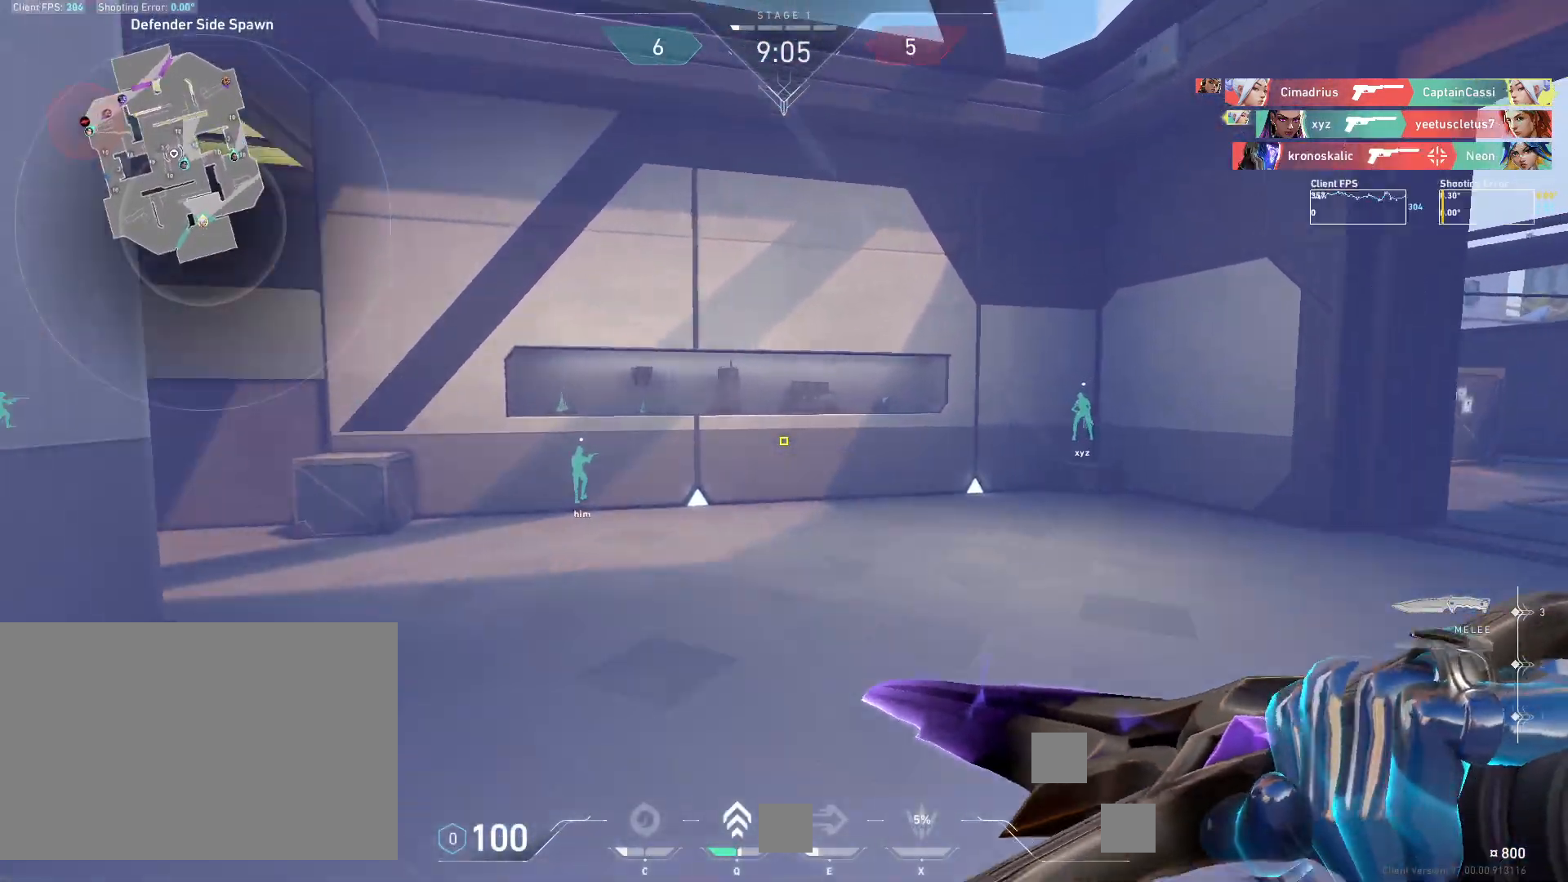
{"keys": ["w"], "mouse": [], "events": [[33, "d", "up"], [67, "a", "down"], [267, "a", "up"]]}
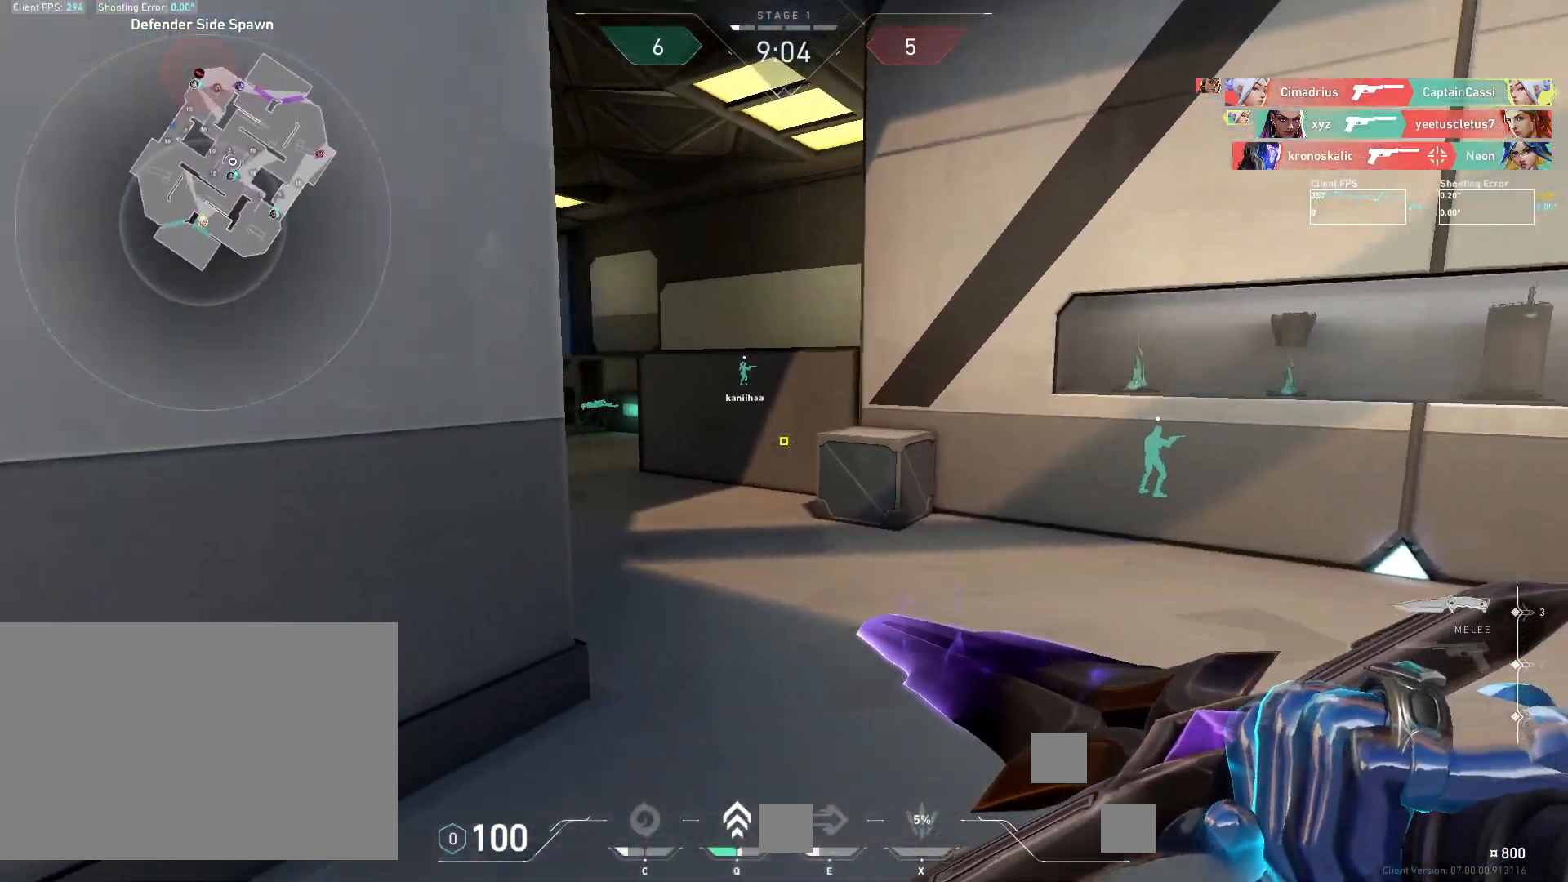
{"keys": ["w"], "mouse": [], "events": [[200, "a", "down"], [317, "a", "up"]]}
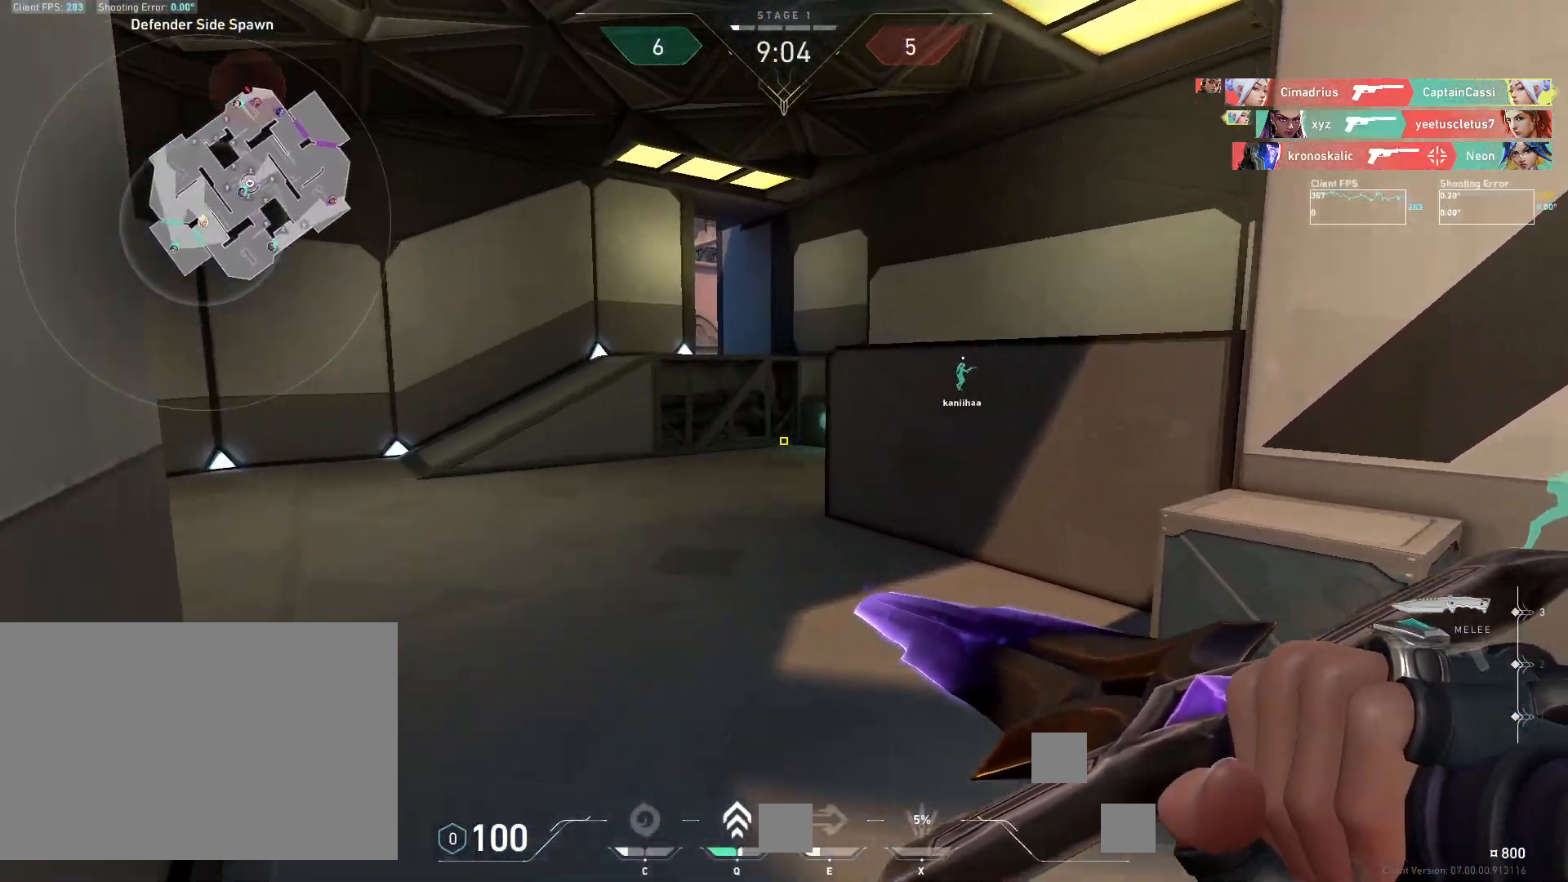
{"keys": ["w"], "mouse": [], "events": []}
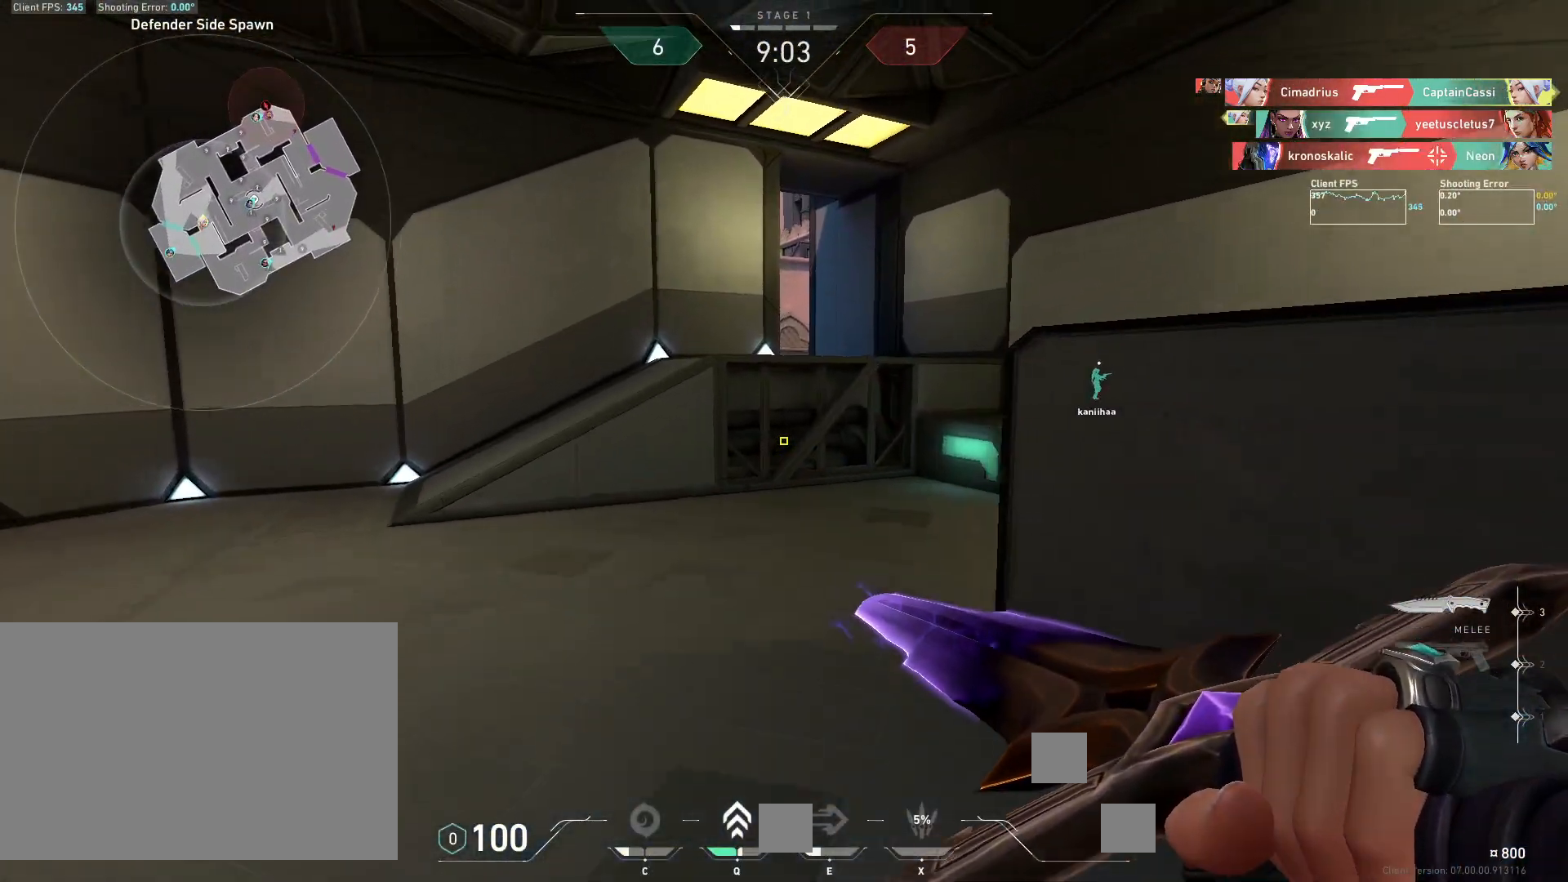
{"keys": ["w"], "mouse": [], "events": []}